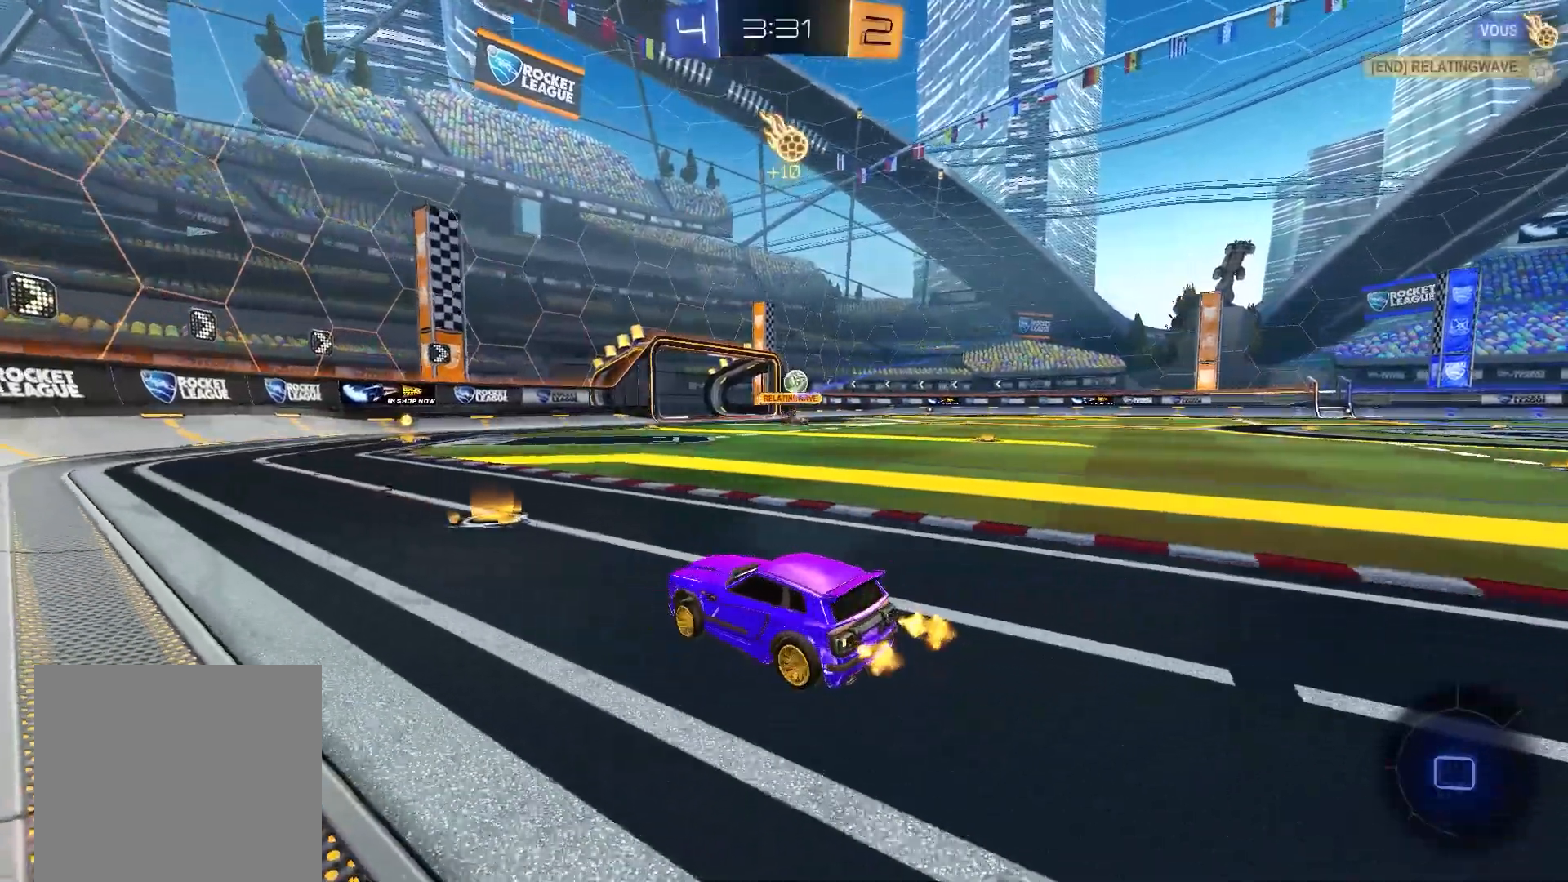
Gameplay with a controller (Xbox layout); each line is a JSON object with the inputs held at the frame after it (dt_ms = milliseconds from this image to that frame). "events" lists button and stick changes between this image and that frame as [ms after this image, input, new state], when the widget could be followed in between. Not read: left_stick.
{"dt_ms": 500, "buttons": ["B", "R2"], "right_stick": "center", "events": [[83, "B", "down"]]}
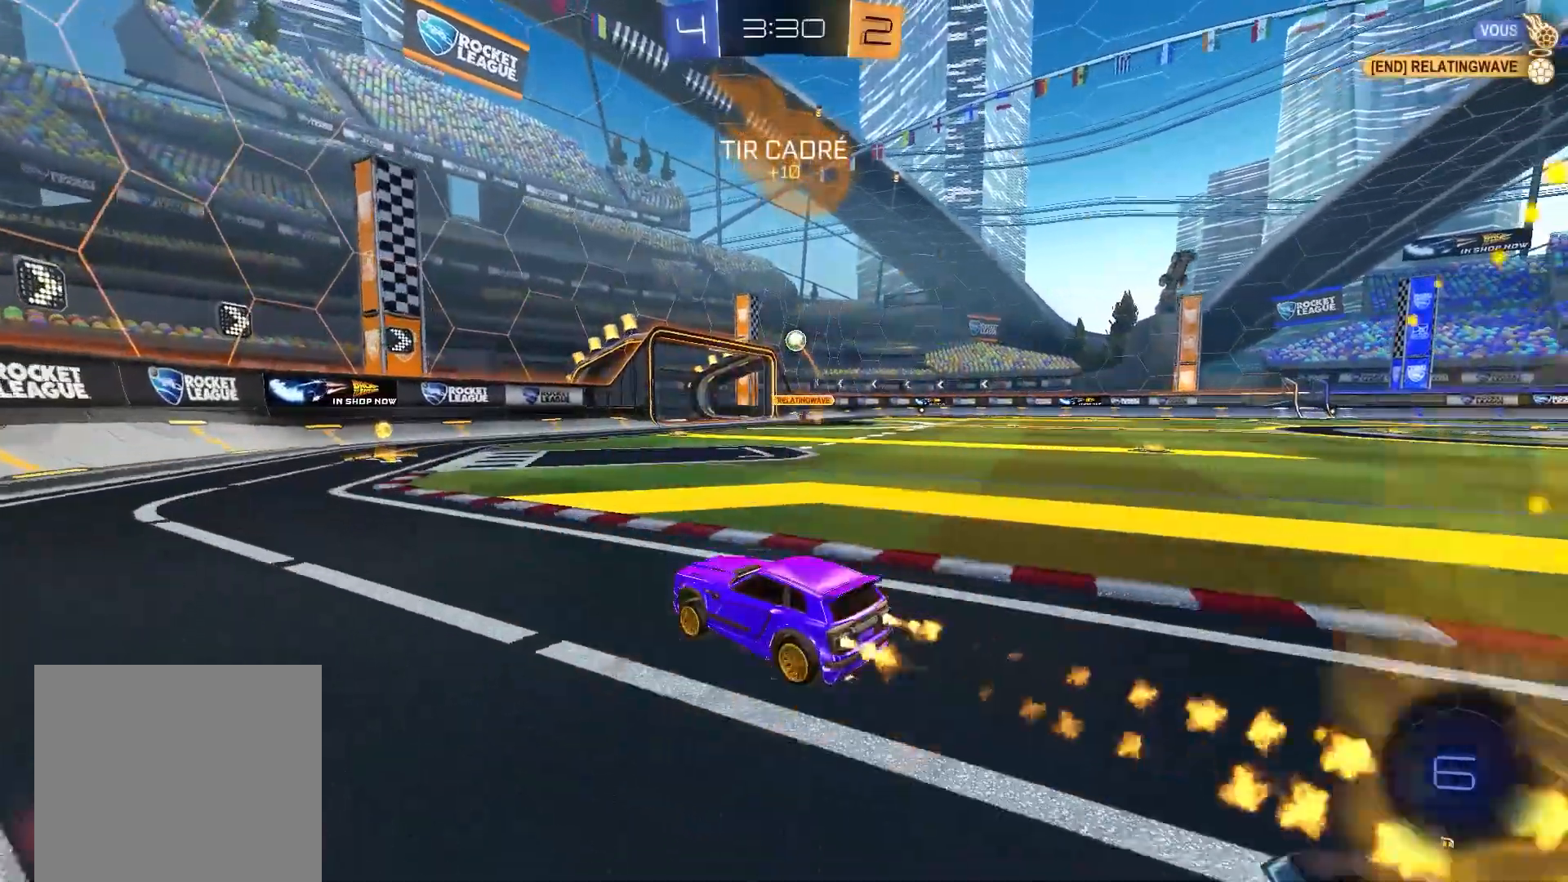
{"dt_ms": 500, "buttons": ["R2"], "right_stick": "center", "events": [[333, "B", "up"], [417, "X", "down"], [483, "X", "up"]]}
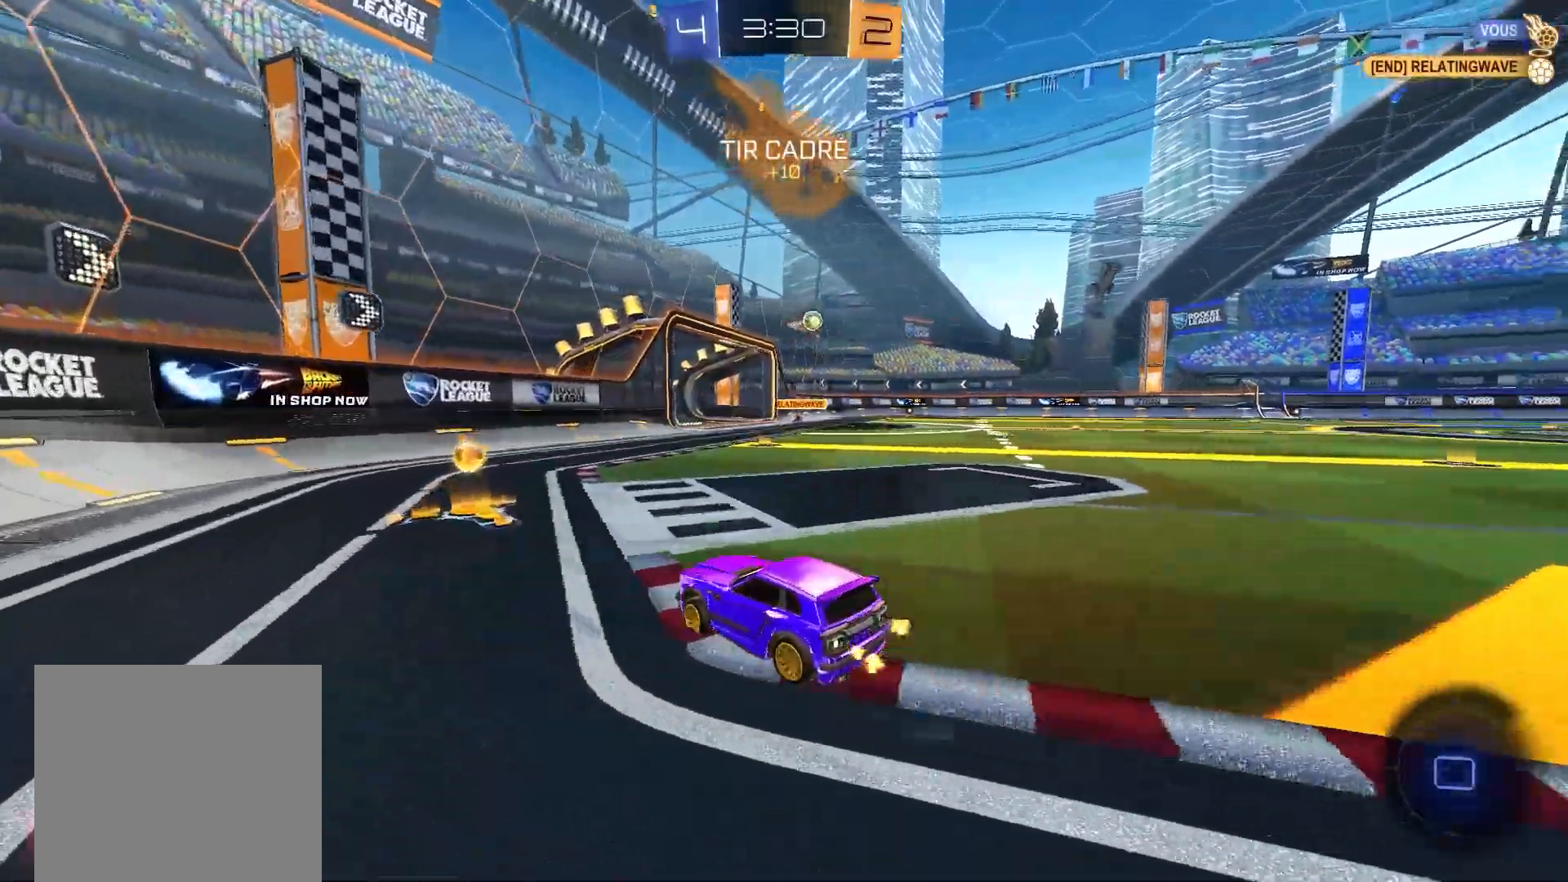
{"dt_ms": 500, "buttons": ["B", "R2"], "right_stick": "center", "events": [[33, "B", "down"], [217, "B", "up"], [250, "B", "down"]]}
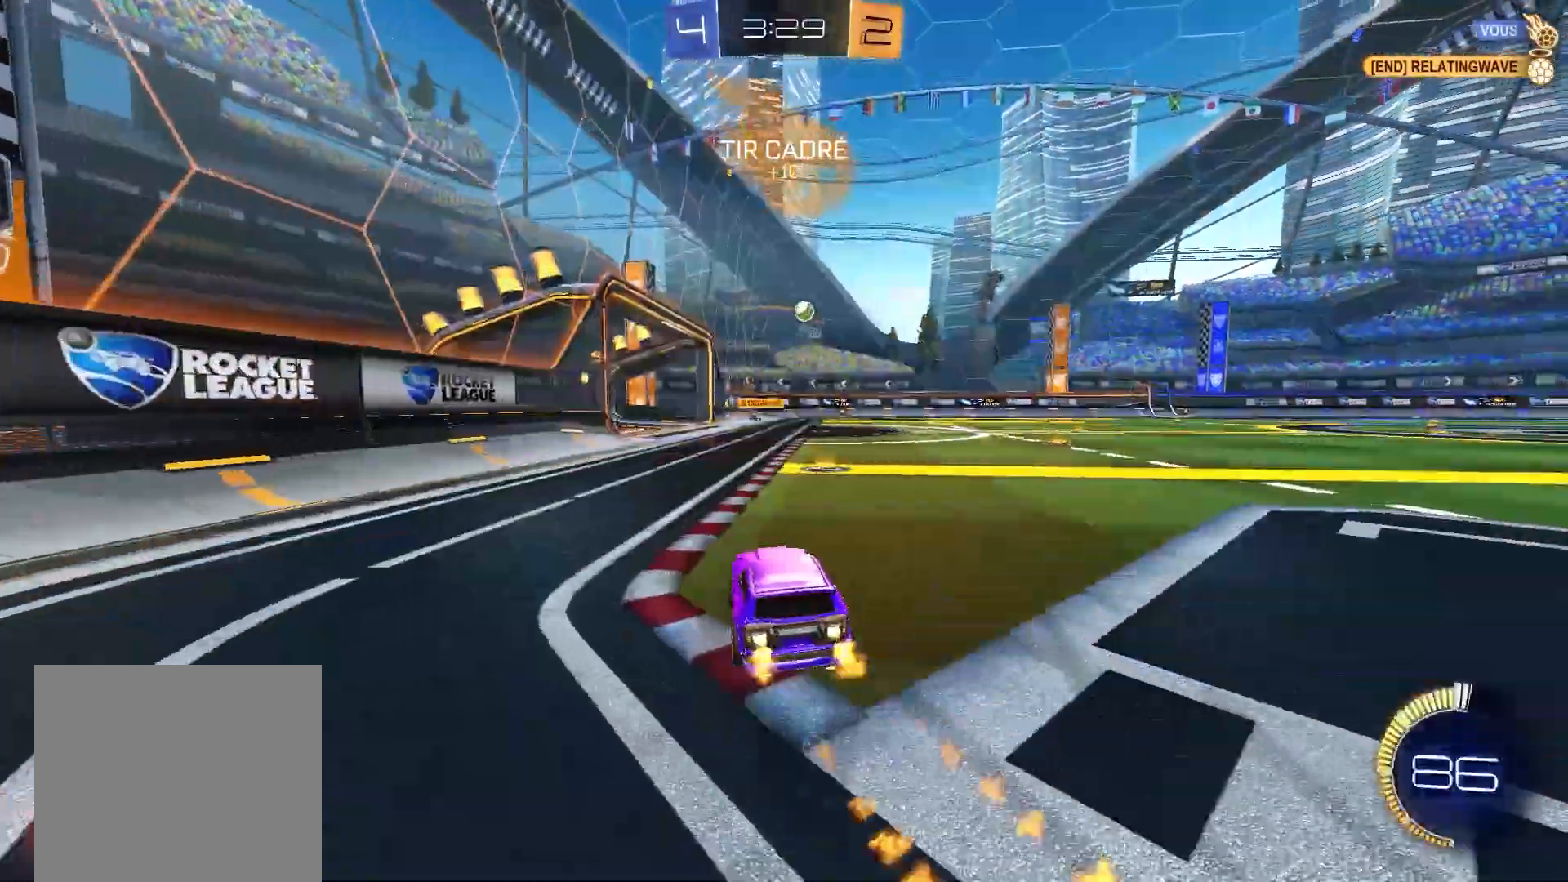
{"dt_ms": 500, "buttons": ["A", "B", "X", "Y", "R2"], "right_stick": "center", "events": [[100, "B", "up"], [150, "Y", "down"], [217, "X", "down"], [250, "Y", "up"], [267, "A", "down"], [317, "A", "up"], [383, "A", "down"], [417, "B", "down"], [450, "Y", "down"]]}
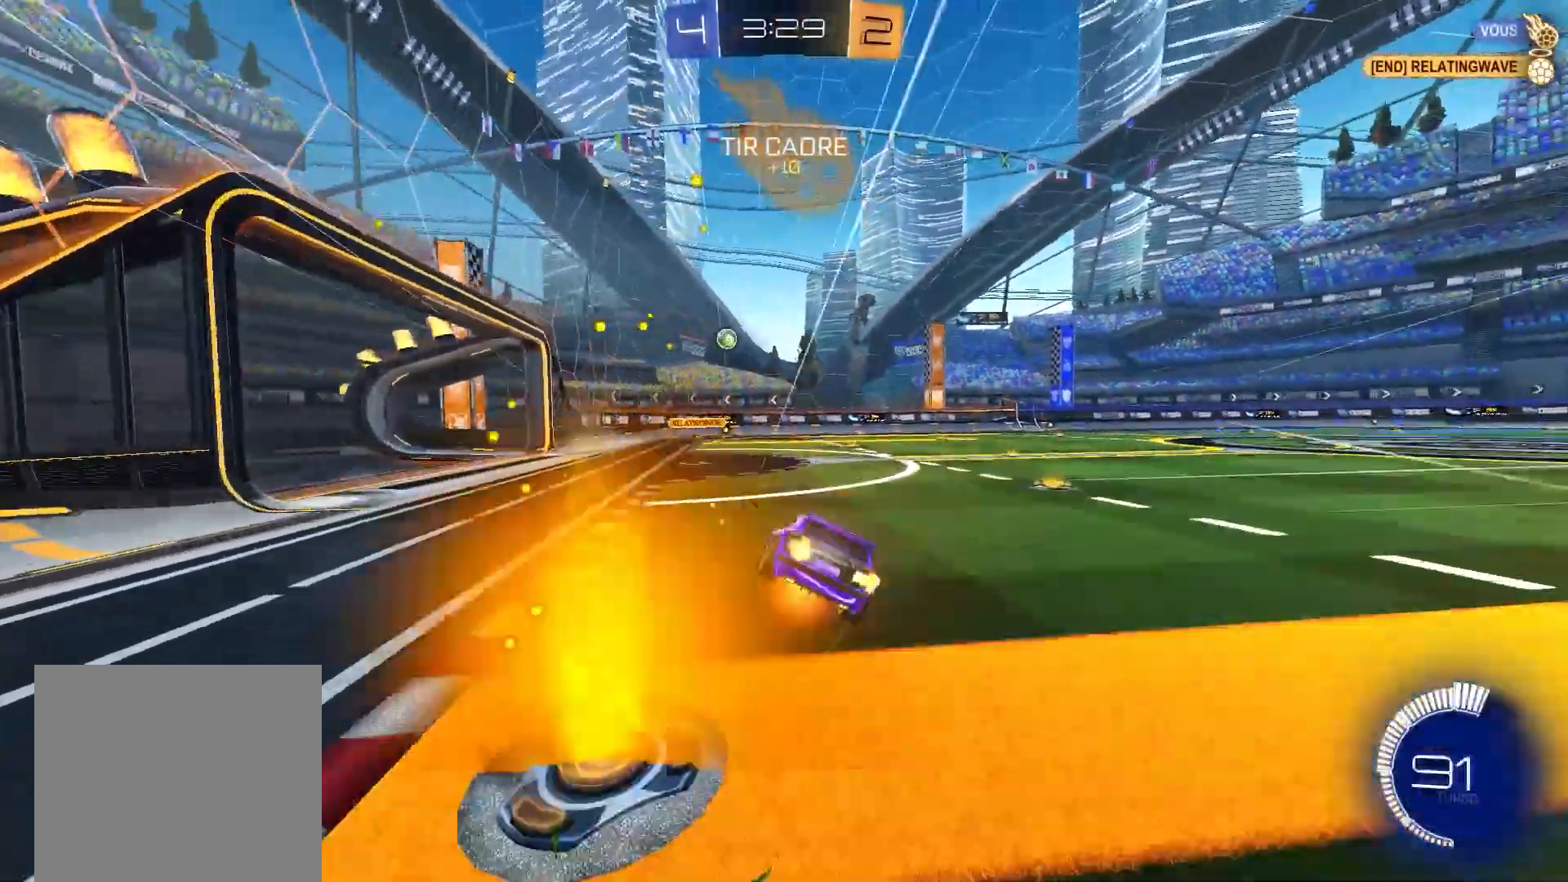
{"dt_ms": 500, "buttons": ["X"], "right_stick": "center", "events": [[17, "A", "up"], [17, "B", "up"], [67, "Y", "up"], [383, "R2", "up"]]}
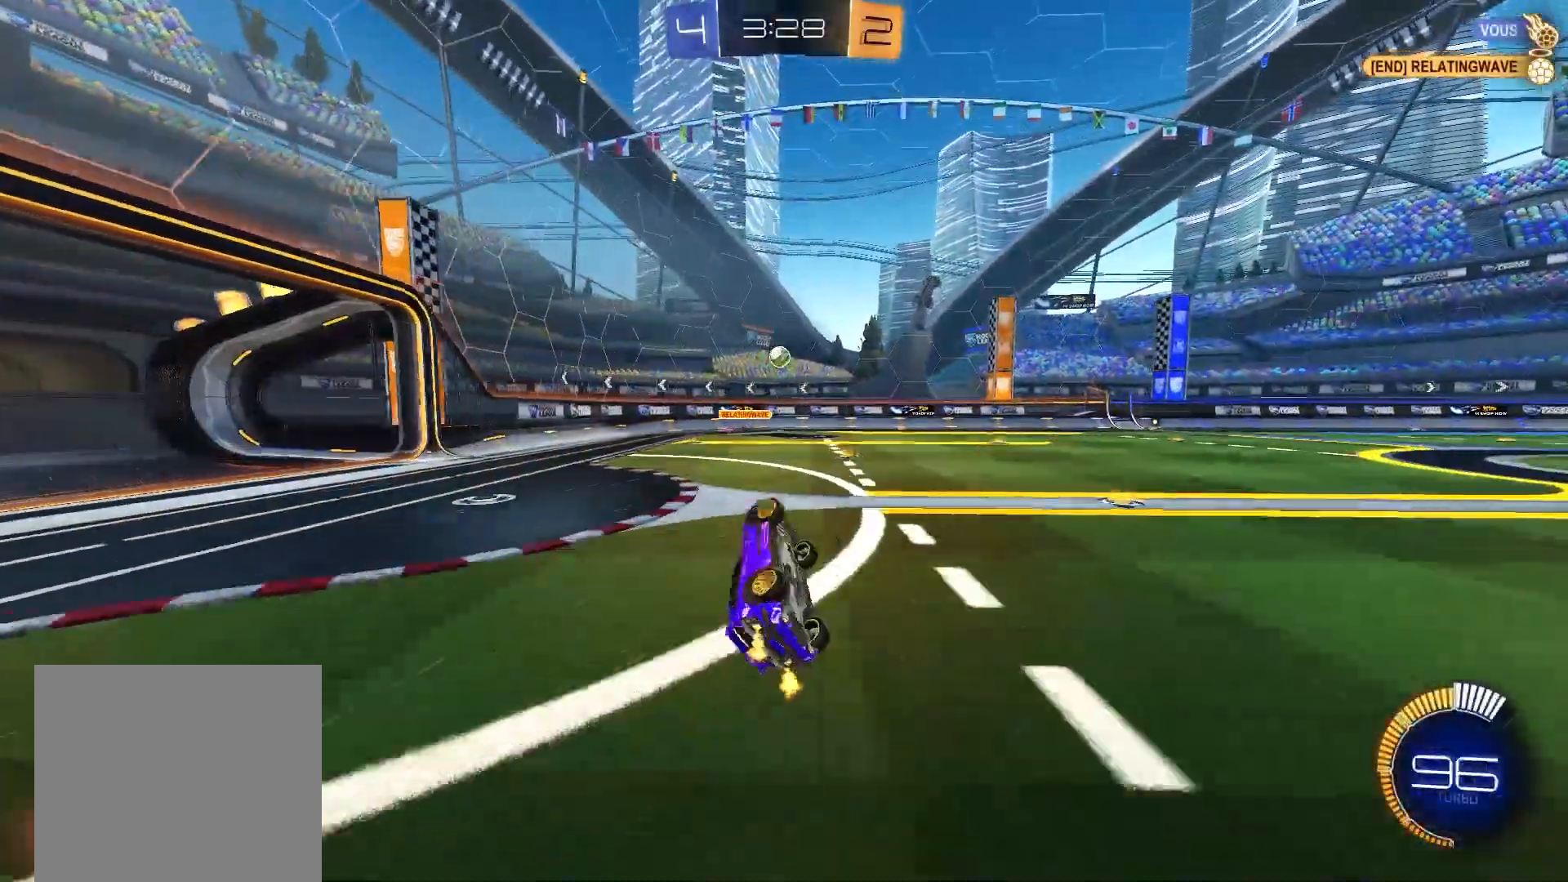
{"dt_ms": 500, "buttons": ["B", "R2"], "right_stick": "center", "events": [[50, "R2", "down"], [200, "X", "up"], [433, "B", "down"]]}
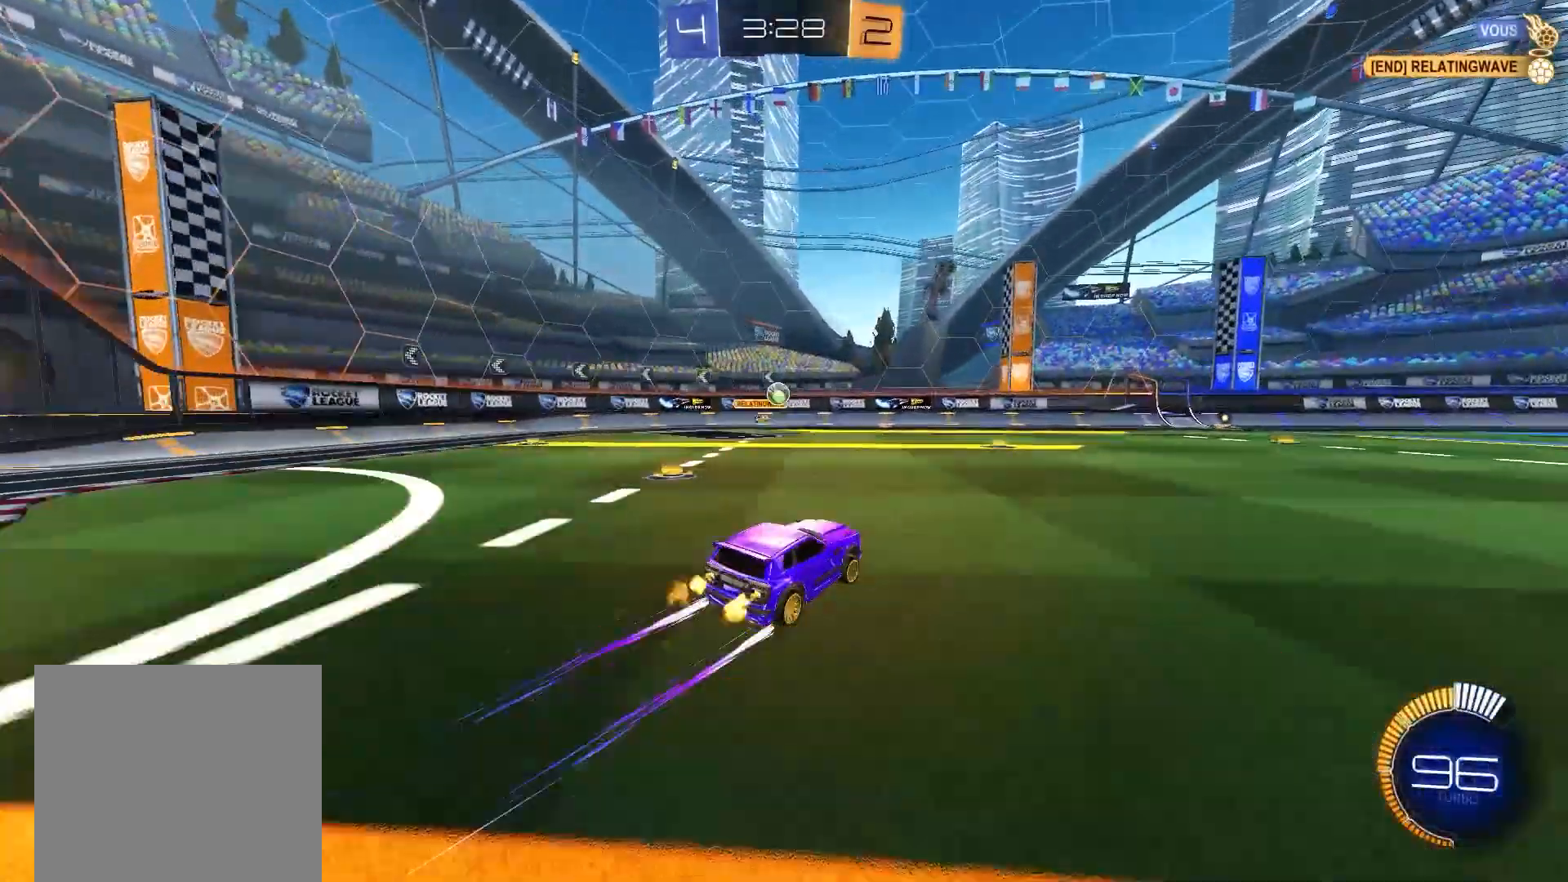
{"dt_ms": 500, "buttons": ["R2"], "right_stick": "center", "events": [[133, "B", "up"], [233, "B", "down"], [433, "B", "up"]]}
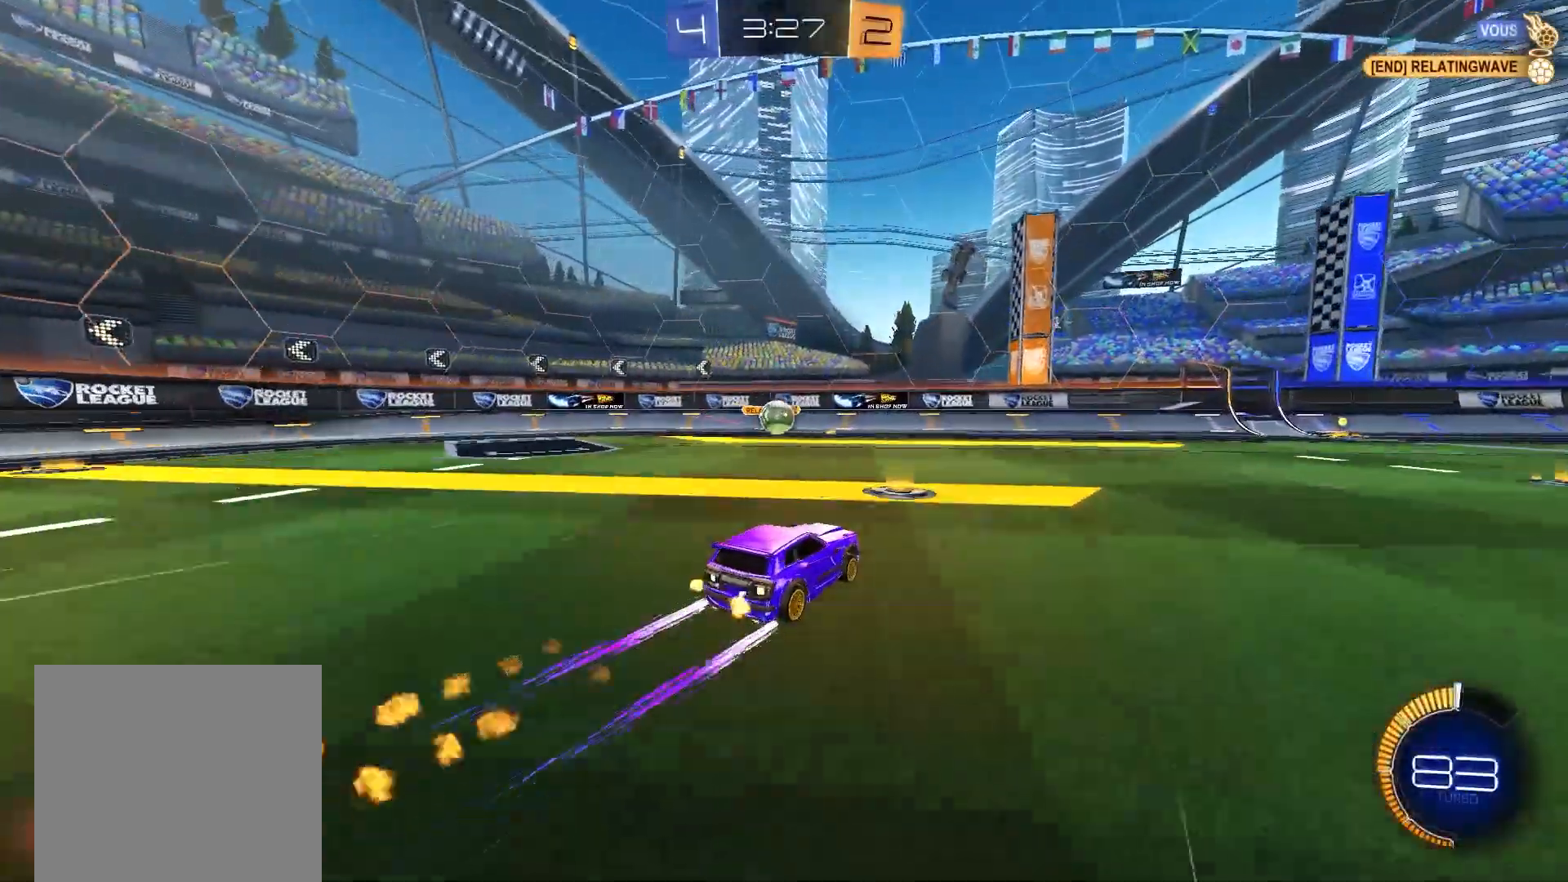
{"dt_ms": 500, "buttons": ["A", "R1"], "right_stick": "center", "events": [[333, "A", "down"], [333, "R2", "up"], [400, "A", "up"], [433, "R1", "down"], [450, "A", "down"]]}
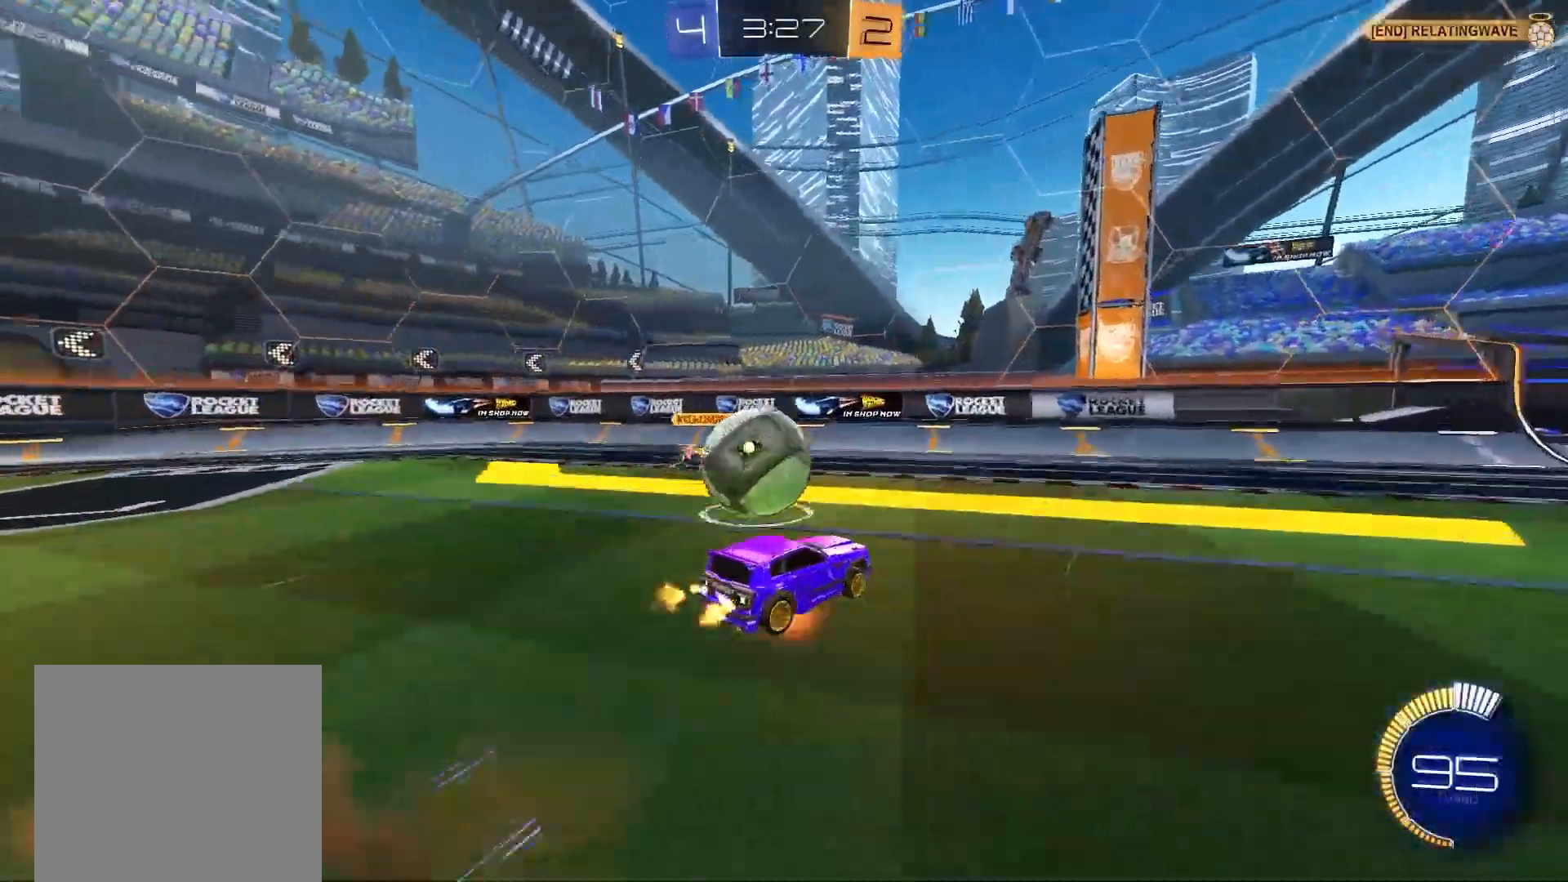
{"dt_ms": 1000, "buttons": ["R2"], "right_stick": "center"}
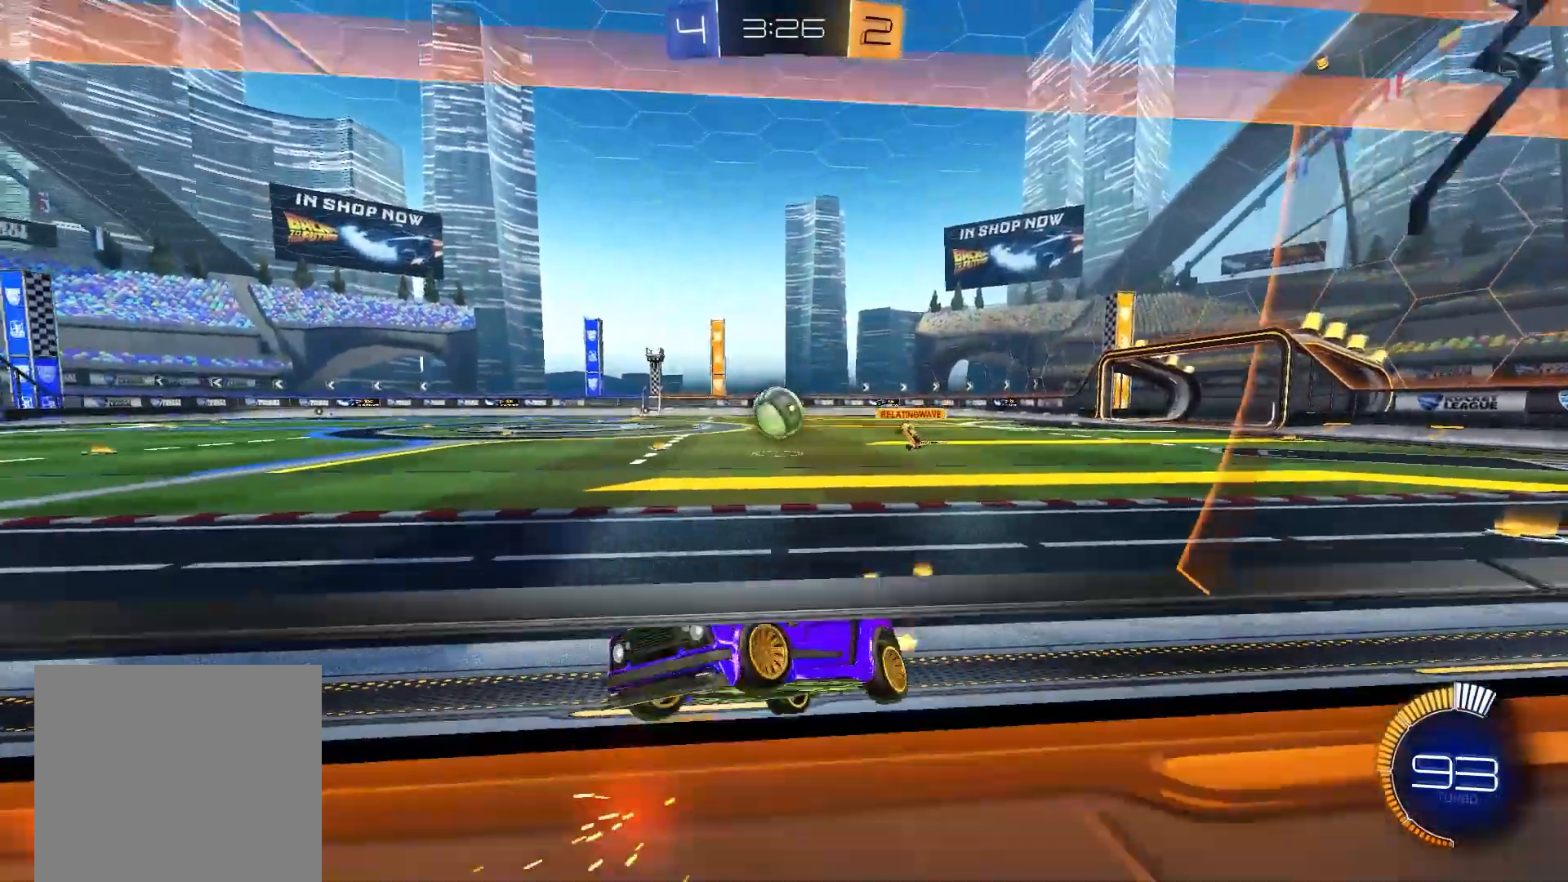
{"dt_ms": 500, "buttons": ["A", "B", "X", "R2"], "right_stick": "center", "events": [[17, "X", "down"], [83, "X", "up"], [100, "B", "down"], [283, "A", "down"], [333, "A", "up"], [367, "A", "down"], [383, "X", "down"]]}
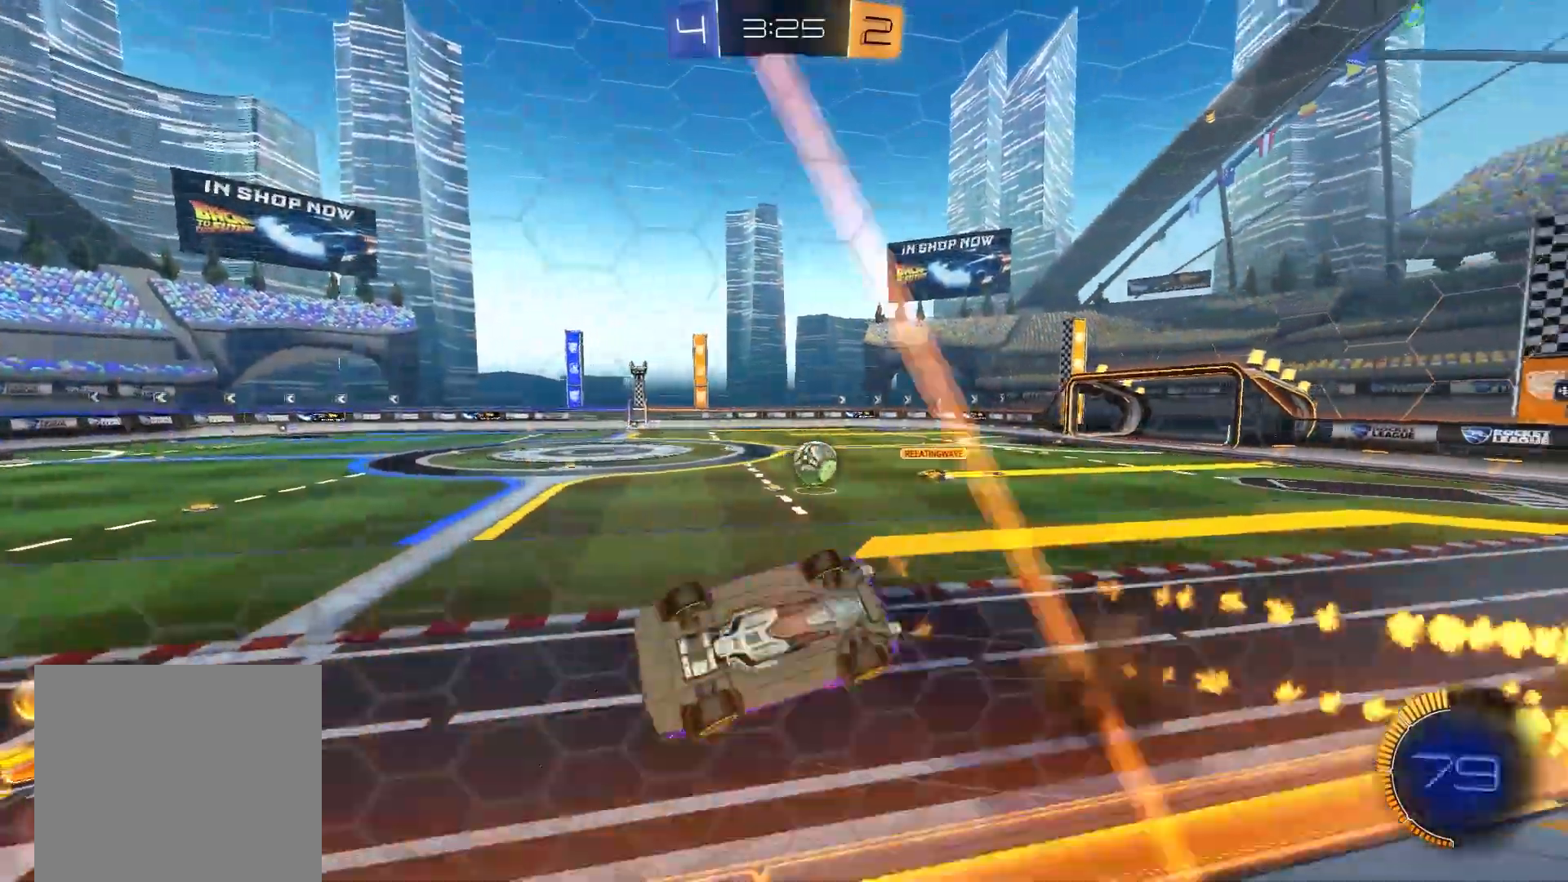
{"dt_ms": 500, "buttons": ["R1"], "right_stick": "center", "events": [[100, "X", "up"], [167, "A", "up"], [183, "B", "up"], [233, "R2", "up"], [433, "R1", "down"]]}
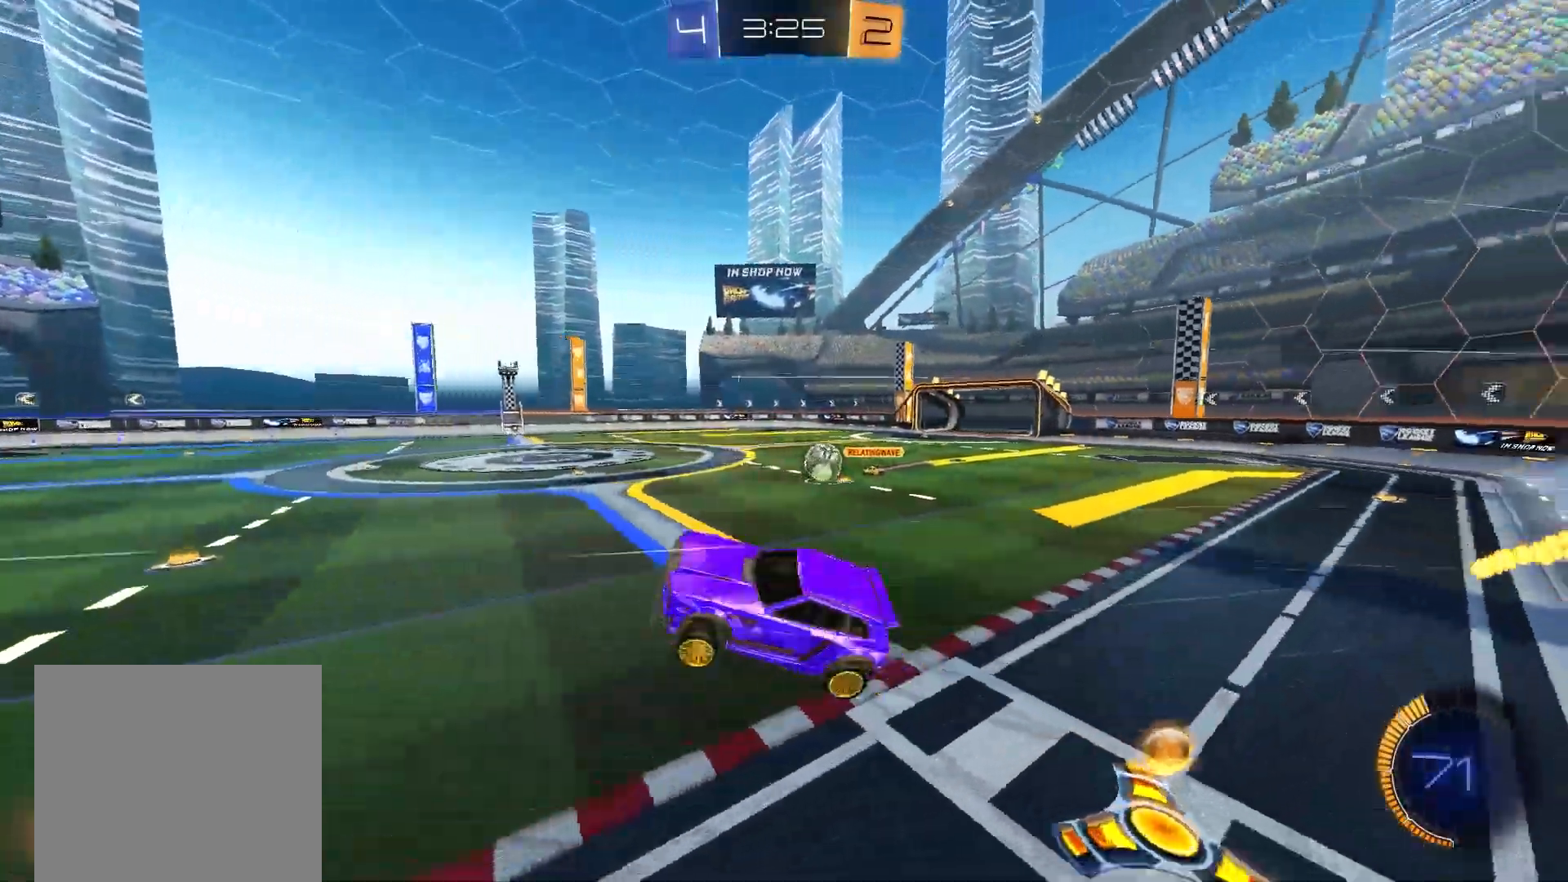
{"dt_ms": 500, "buttons": ["R2"], "right_stick": "center", "events": [[150, "R1", "up"], [350, "R2", "down"]]}
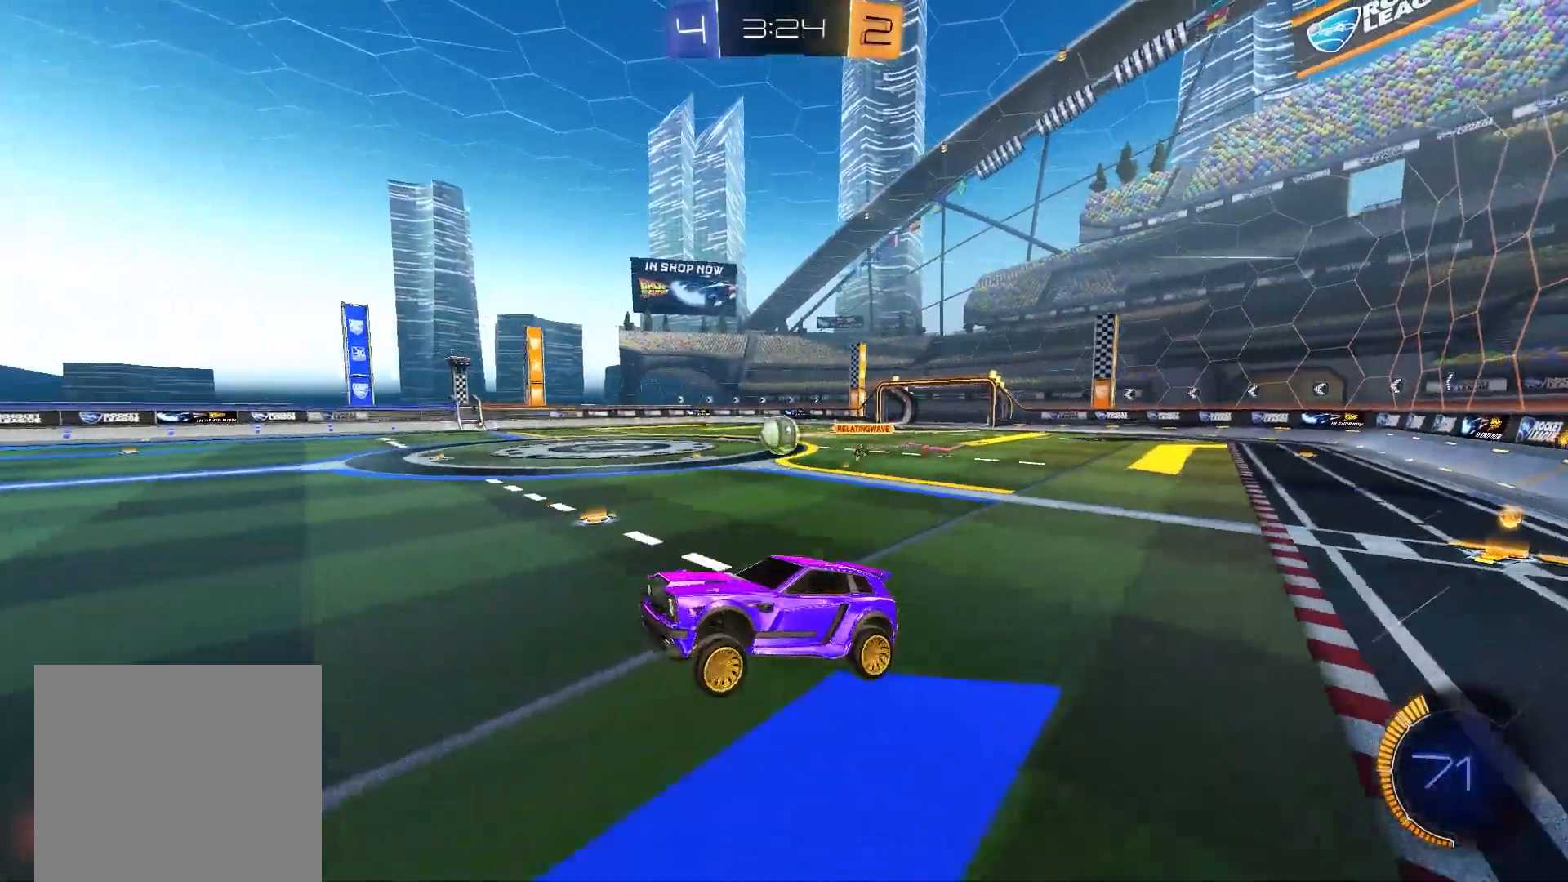
{"dt_ms": 500, "buttons": ["B", "R2"], "right_stick": "center", "events": [[183, "B", "down"], [333, "B", "up"], [417, "B", "down"]]}
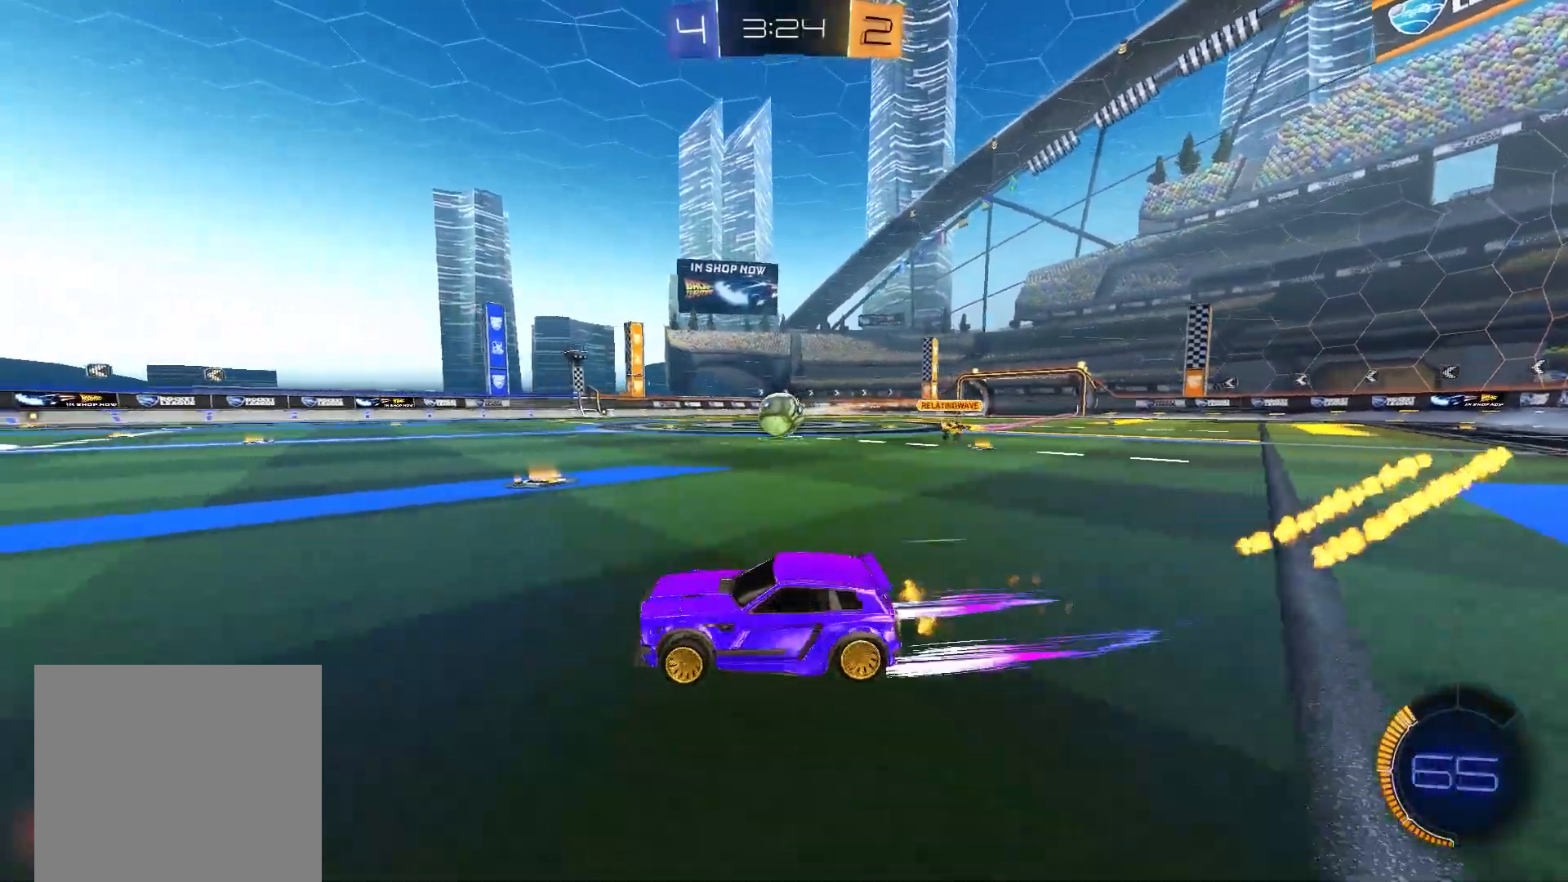
{"dt_ms": 500, "buttons": [], "right_stick": "center", "events": [[100, "B", "up"], [383, "R2", "up"]]}
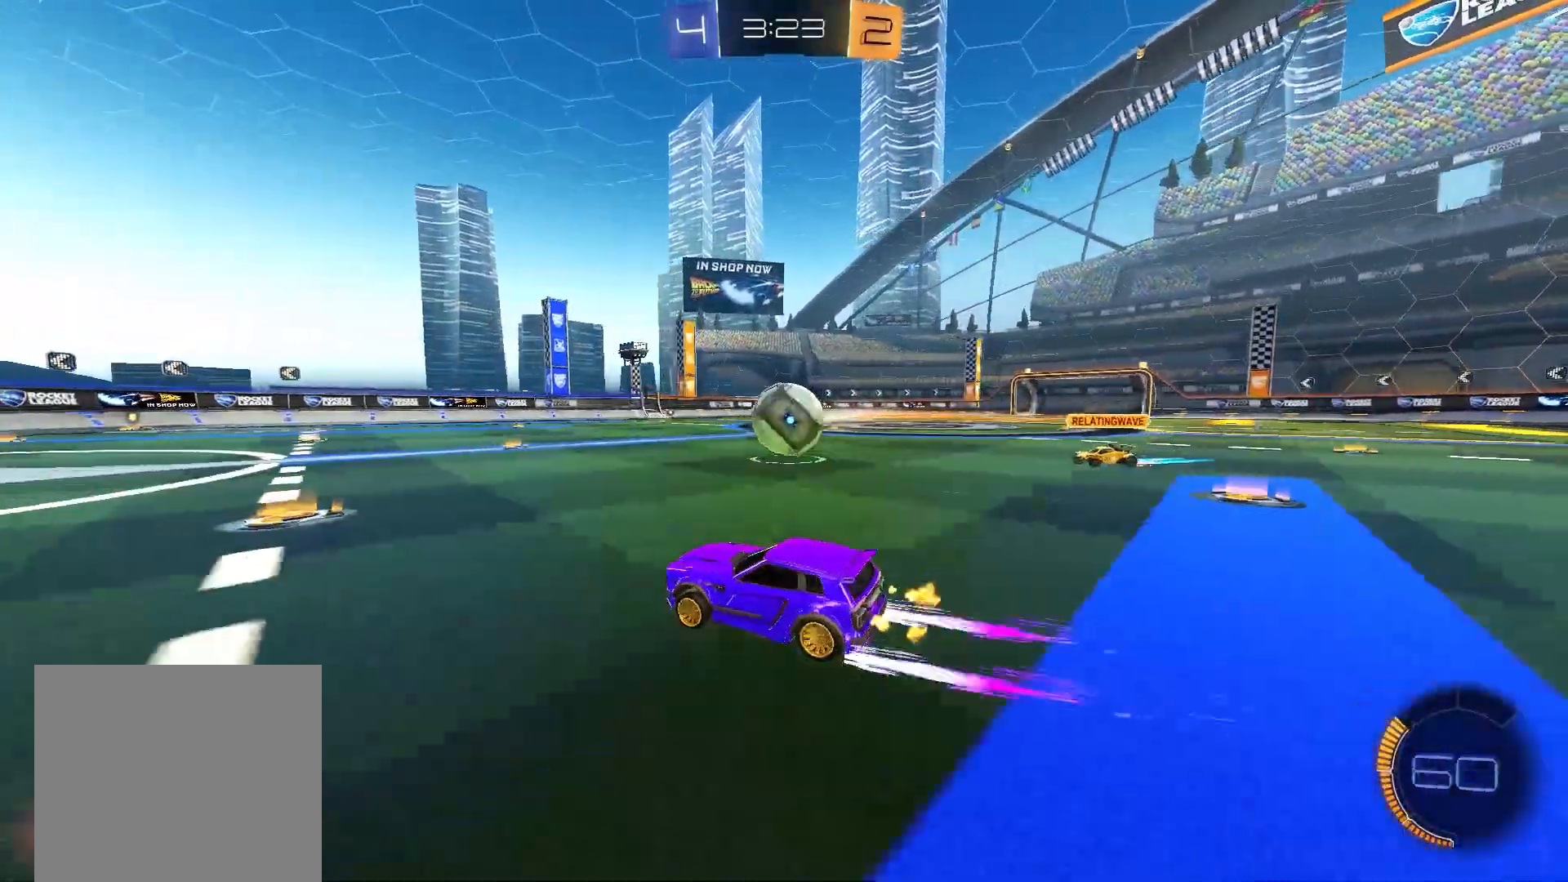
{"dt_ms": 500, "buttons": ["X", "R2"], "right_stick": "center", "events": [[67, "X", "down"], [83, "A", "down"], [150, "A", "up"], [167, "R2", "down"], [200, "A", "down"], [267, "B", "down"], [400, "B", "up"], [417, "A", "up"]]}
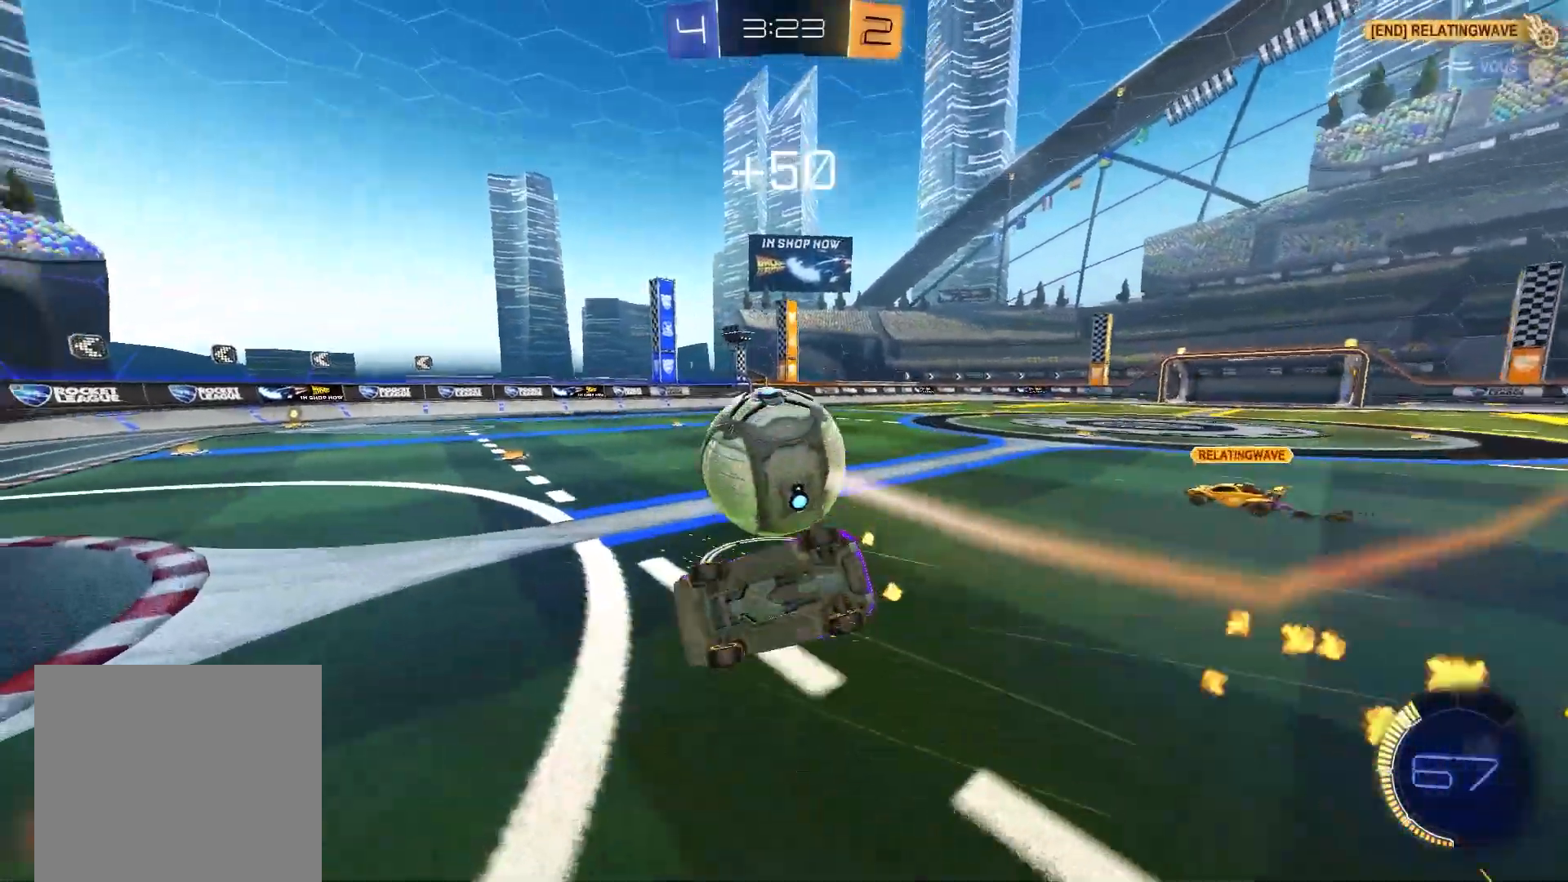
{"dt_ms": 500, "buttons": ["X", "R2"], "right_stick": "center", "events": [[67, "R2", "up"], [117, "R2", "down"], [283, "A", "down"], [333, "B", "down"], [383, "B", "up"], [500, "A", "up"]]}
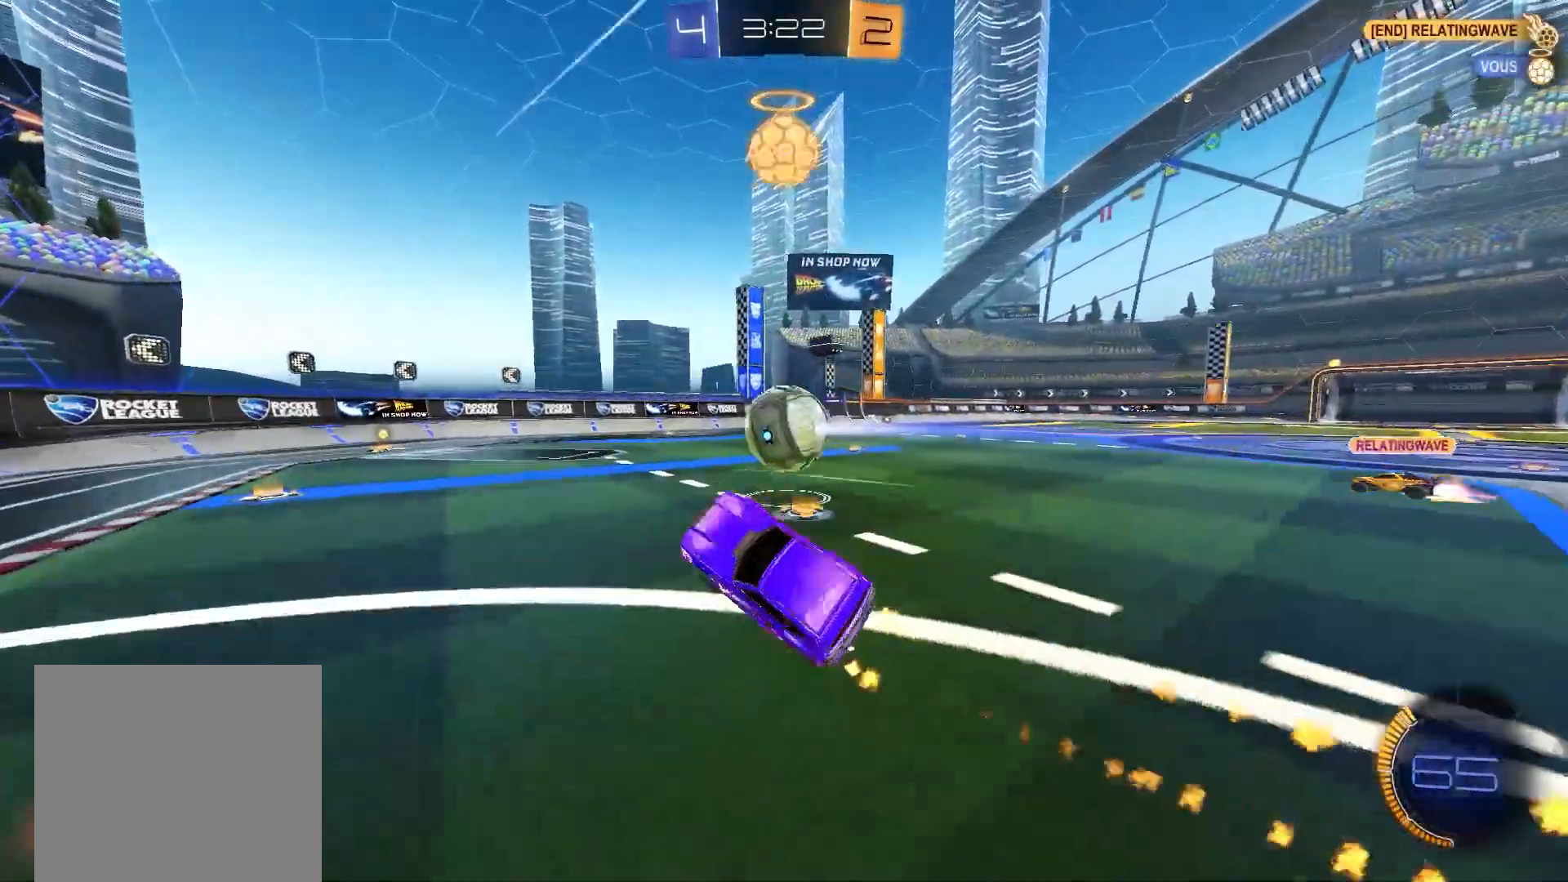
{"dt_ms": 500, "buttons": ["B", "R2"], "right_stick": "center", "events": [[33, "X", "up"], [83, "R2", "up"], [133, "R2", "down"], [167, "B", "down"], [233, "B", "up"], [433, "B", "down"]]}
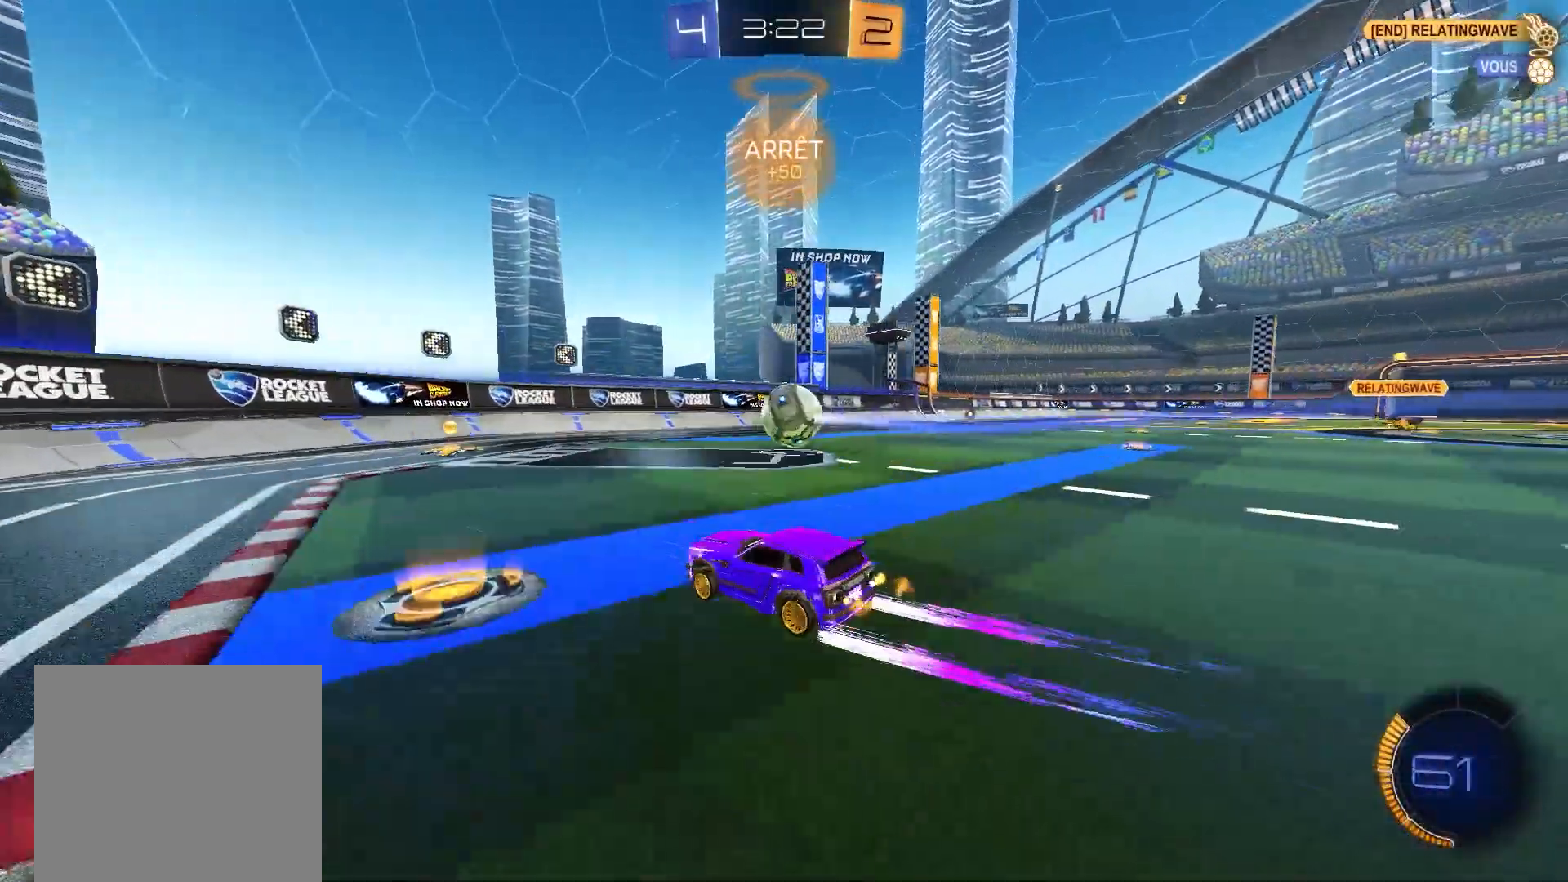
{"dt_ms": 500, "buttons": ["R2"], "right_stick": "center", "events": [[50, "B", "up"]]}
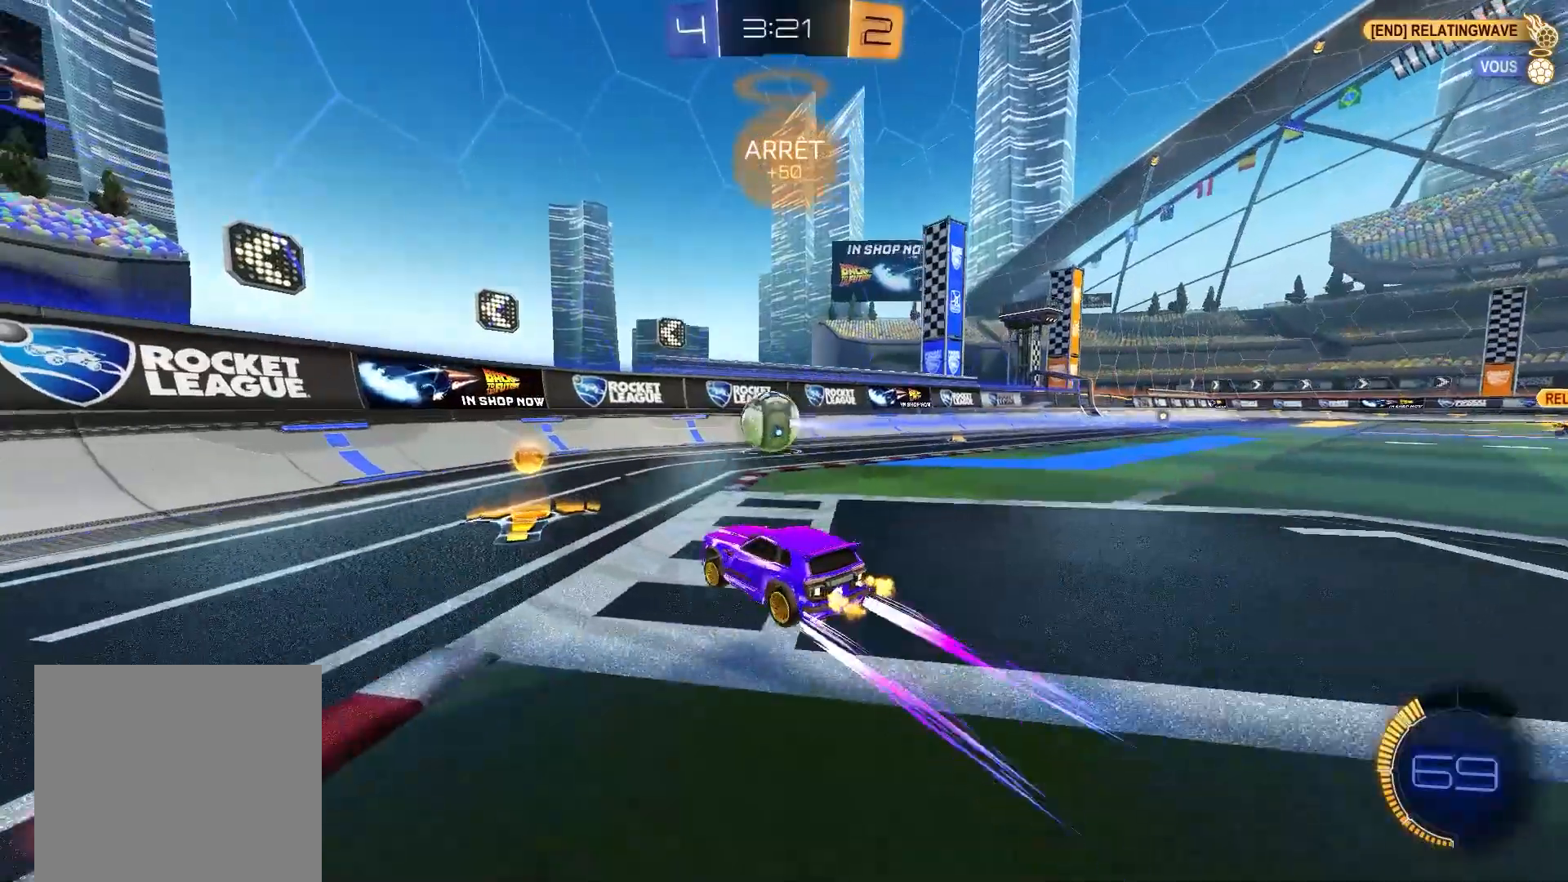
{"dt_ms": 500, "buttons": ["R2"], "right_stick": "center", "events": []}
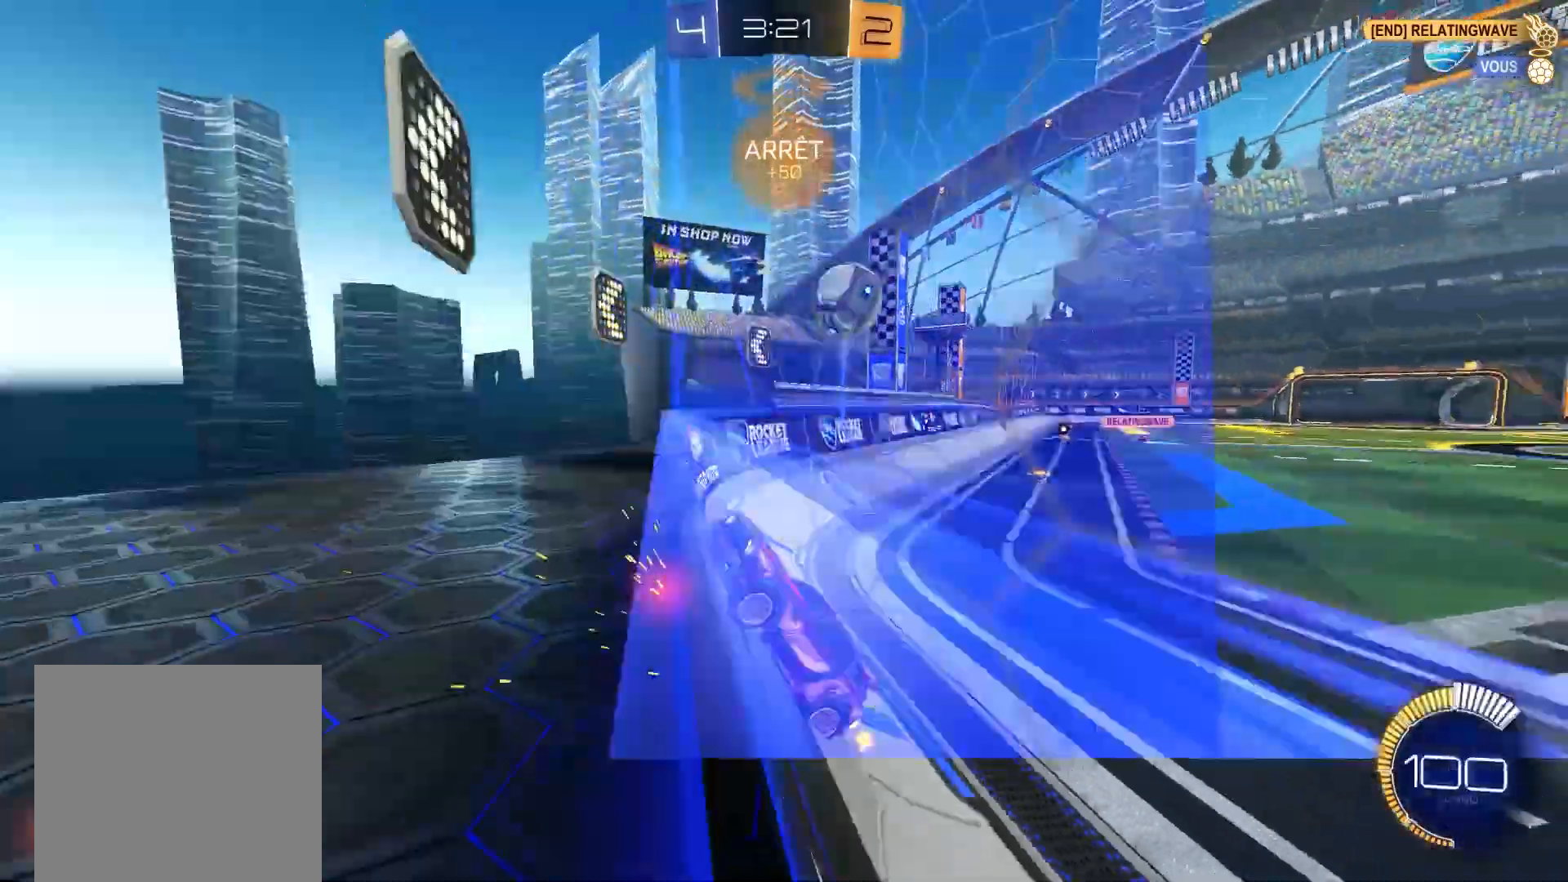
{"dt_ms": 500, "buttons": ["X", "R2"], "right_stick": "center", "events": [[433, "X", "down"]]}
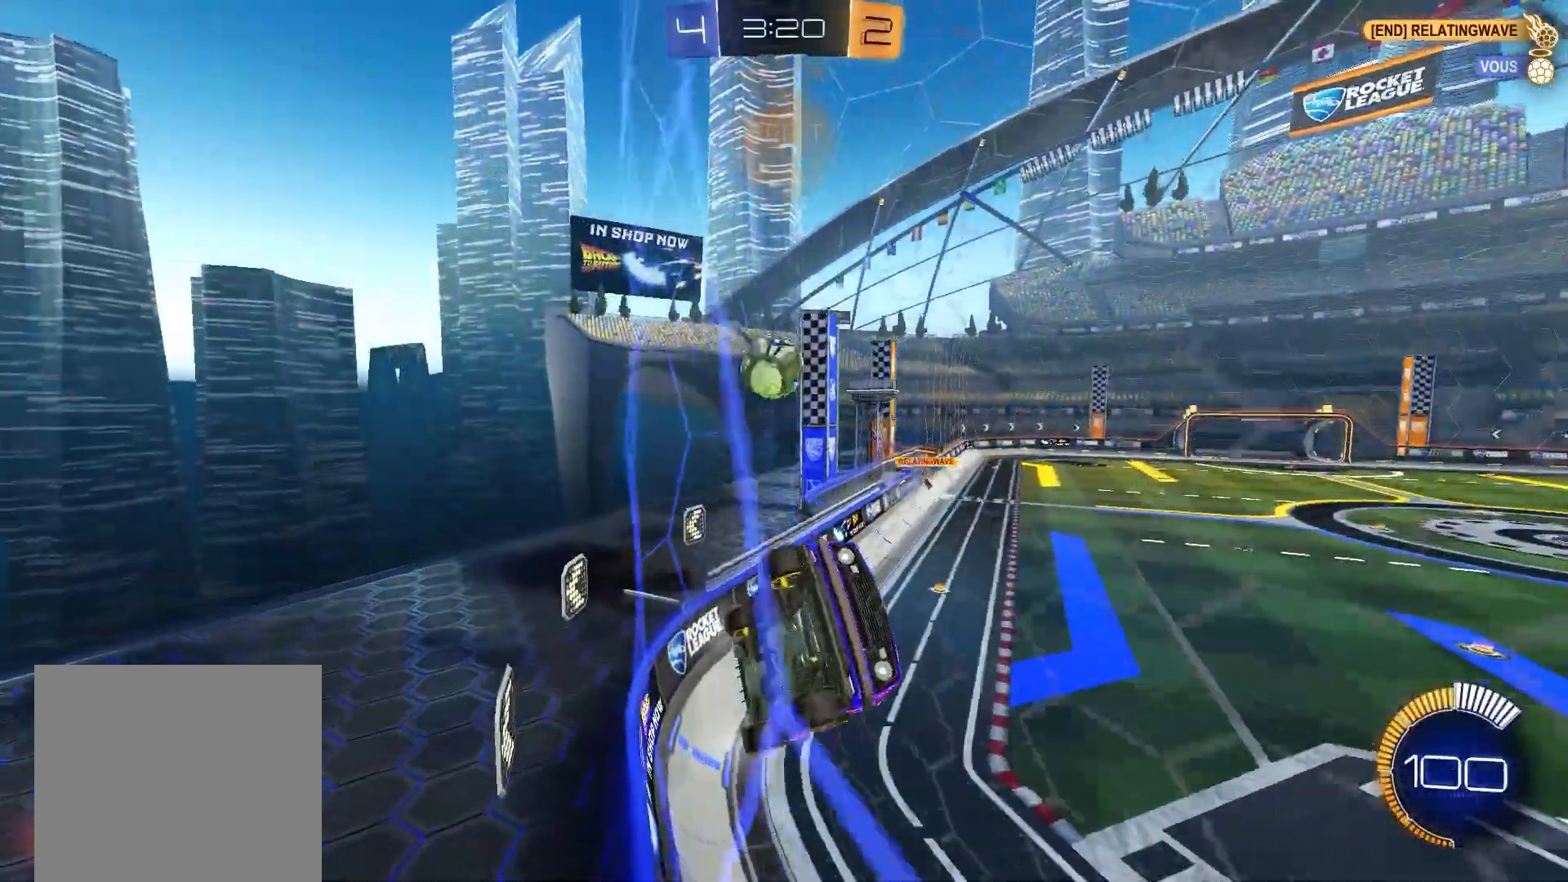
{"dt_ms": 500, "buttons": ["L2"], "right_stick": "center", "events": [[133, "X", "up"], [433, "L2", "down"], [450, "R2", "up"]]}
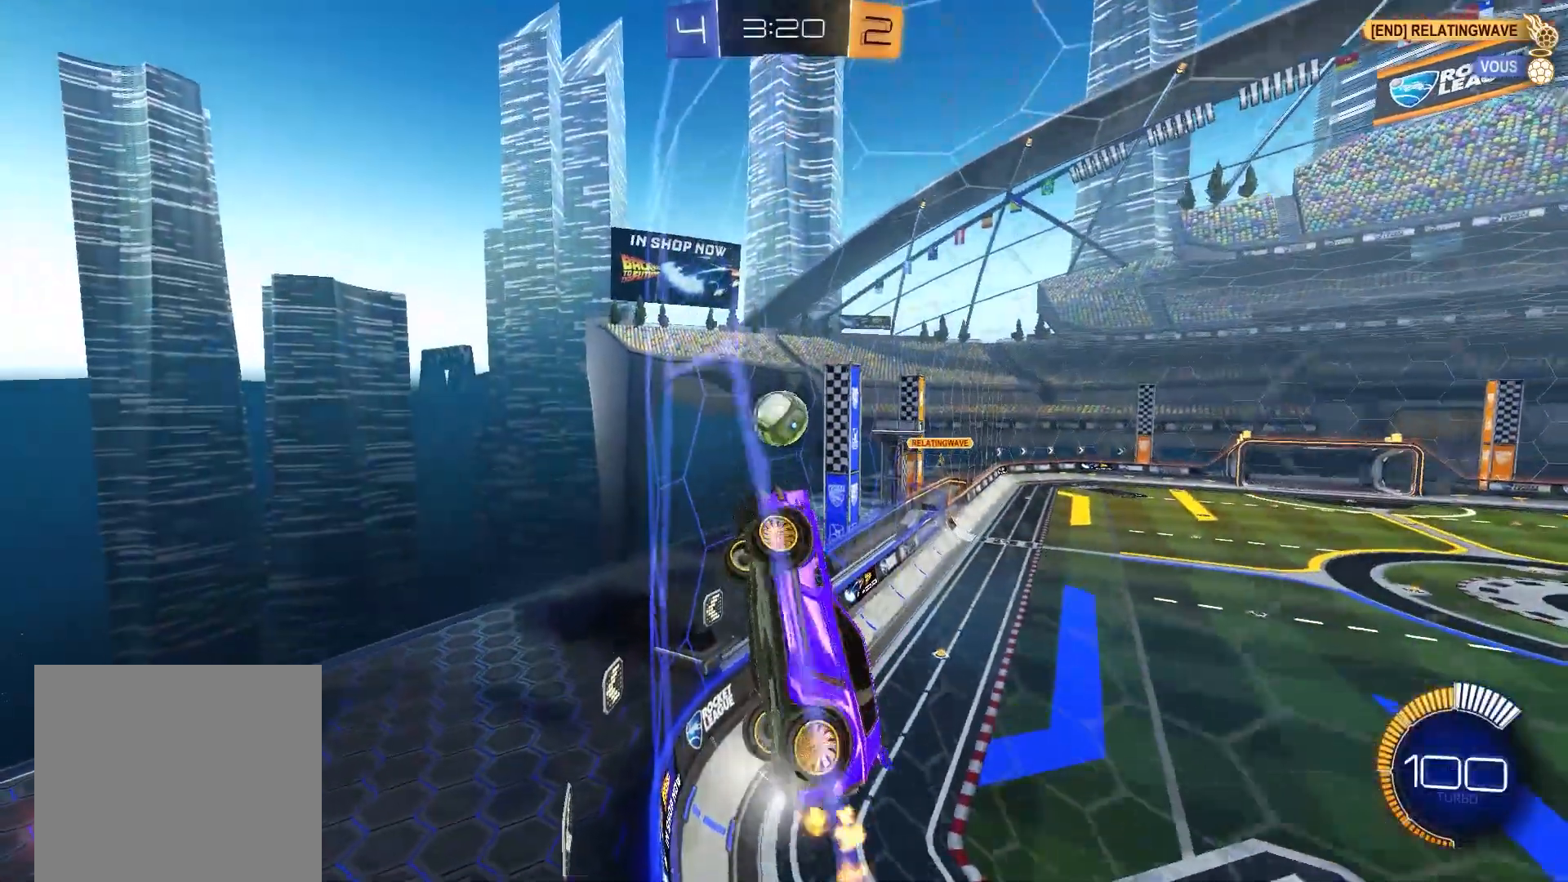
{"dt_ms": 500, "buttons": ["L2"], "right_stick": "center", "events": [[67, "L2", "up"], [67, "R2", "down"], [217, "L2", "down"], [300, "R2", "up"]]}
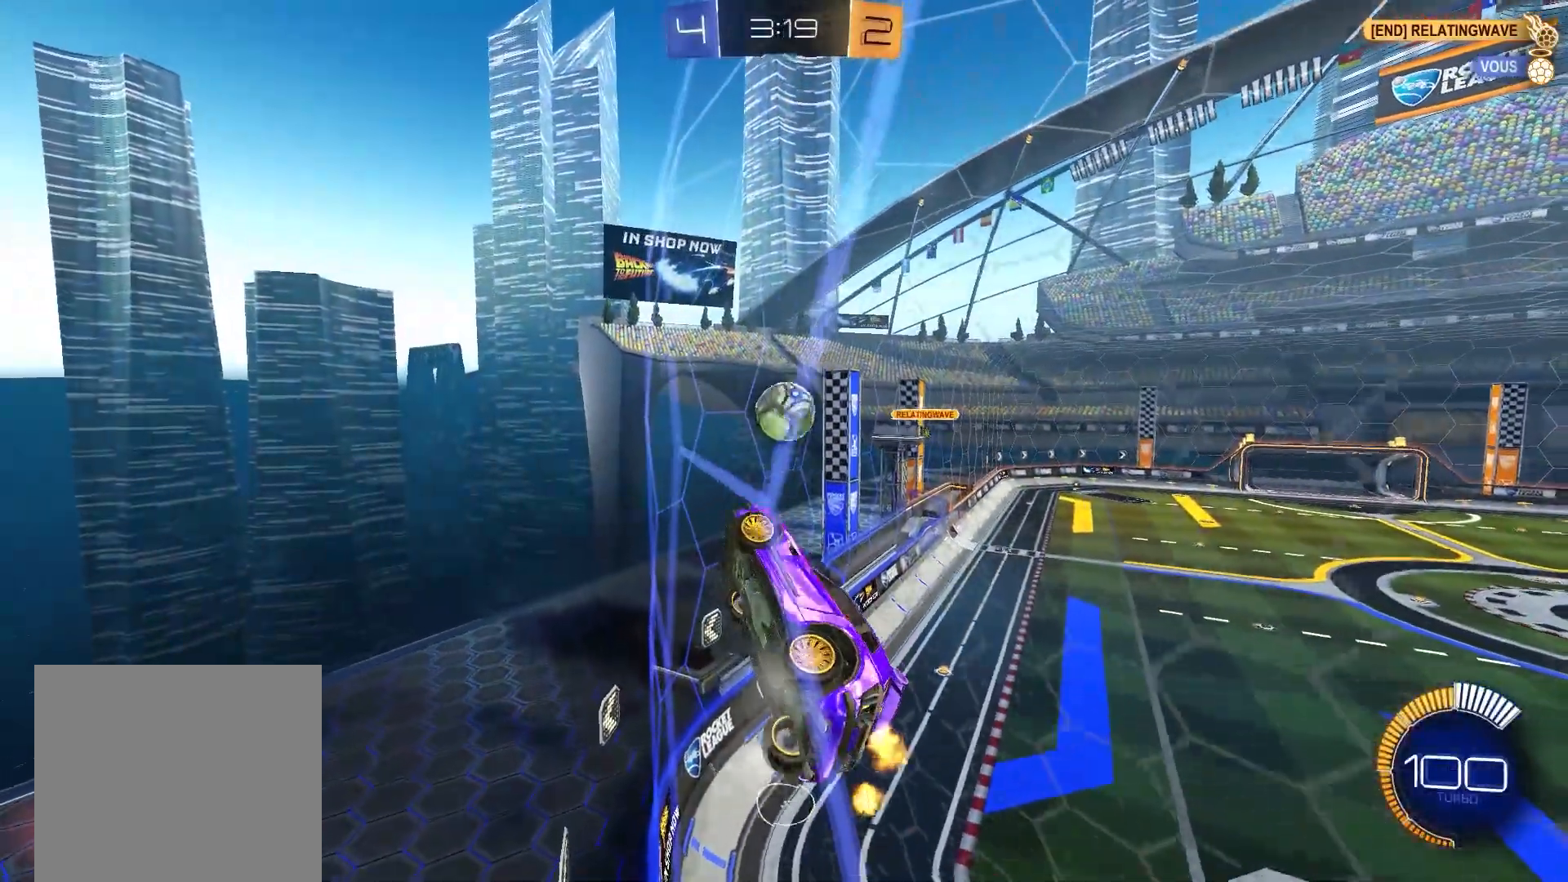
{"dt_ms": 500, "buttons": ["R2"], "right_stick": "center", "events": [[133, "L2", "up"], [133, "R2", "down"]]}
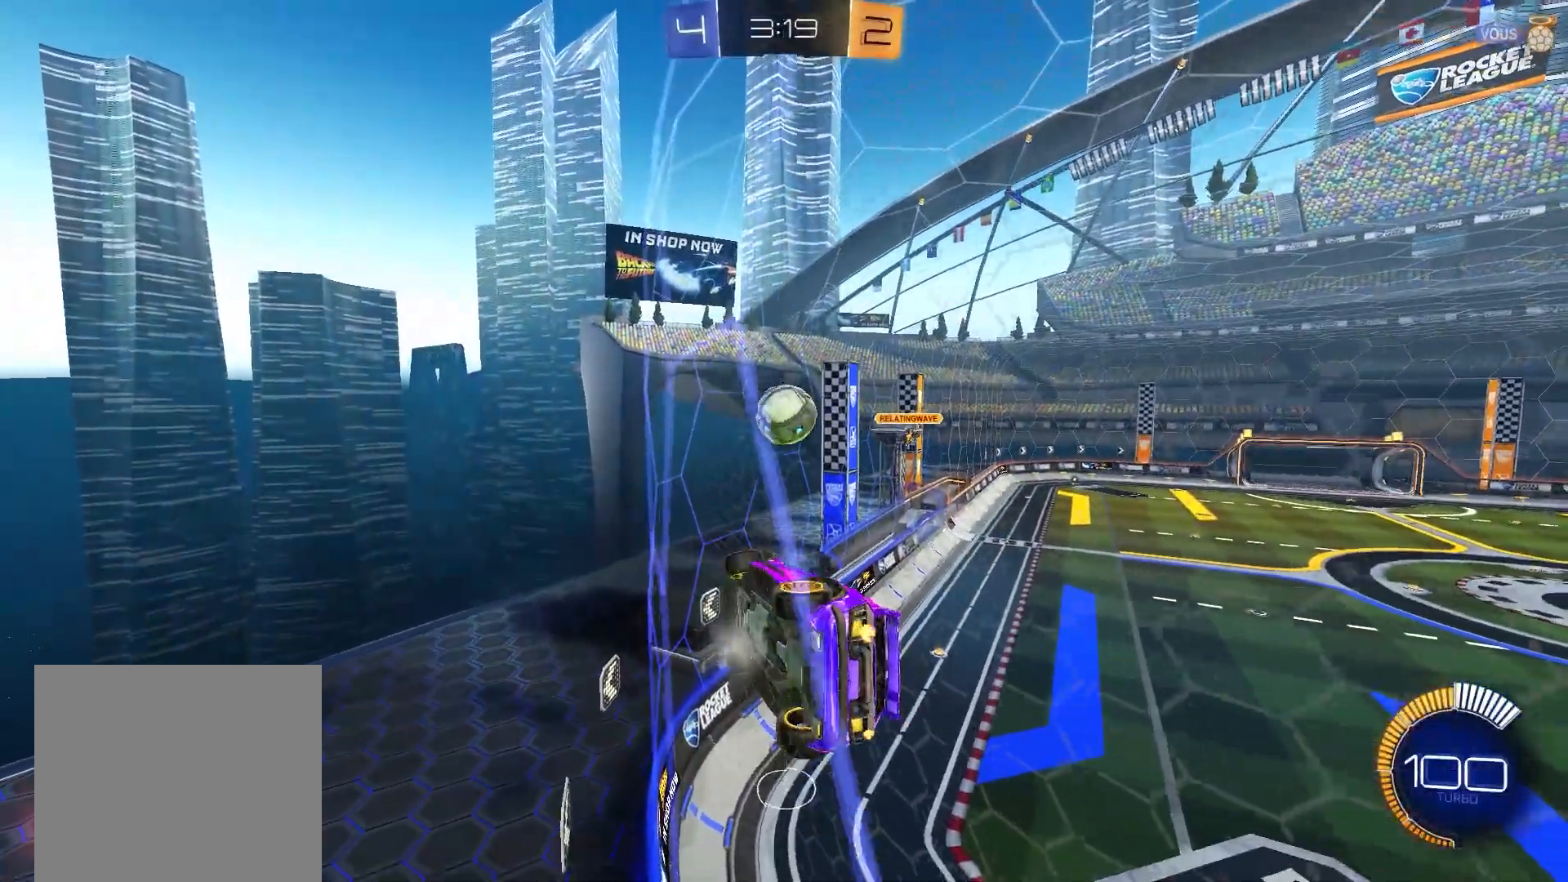
{"dt_ms": 500, "buttons": ["B", "R2"], "right_stick": "center"}
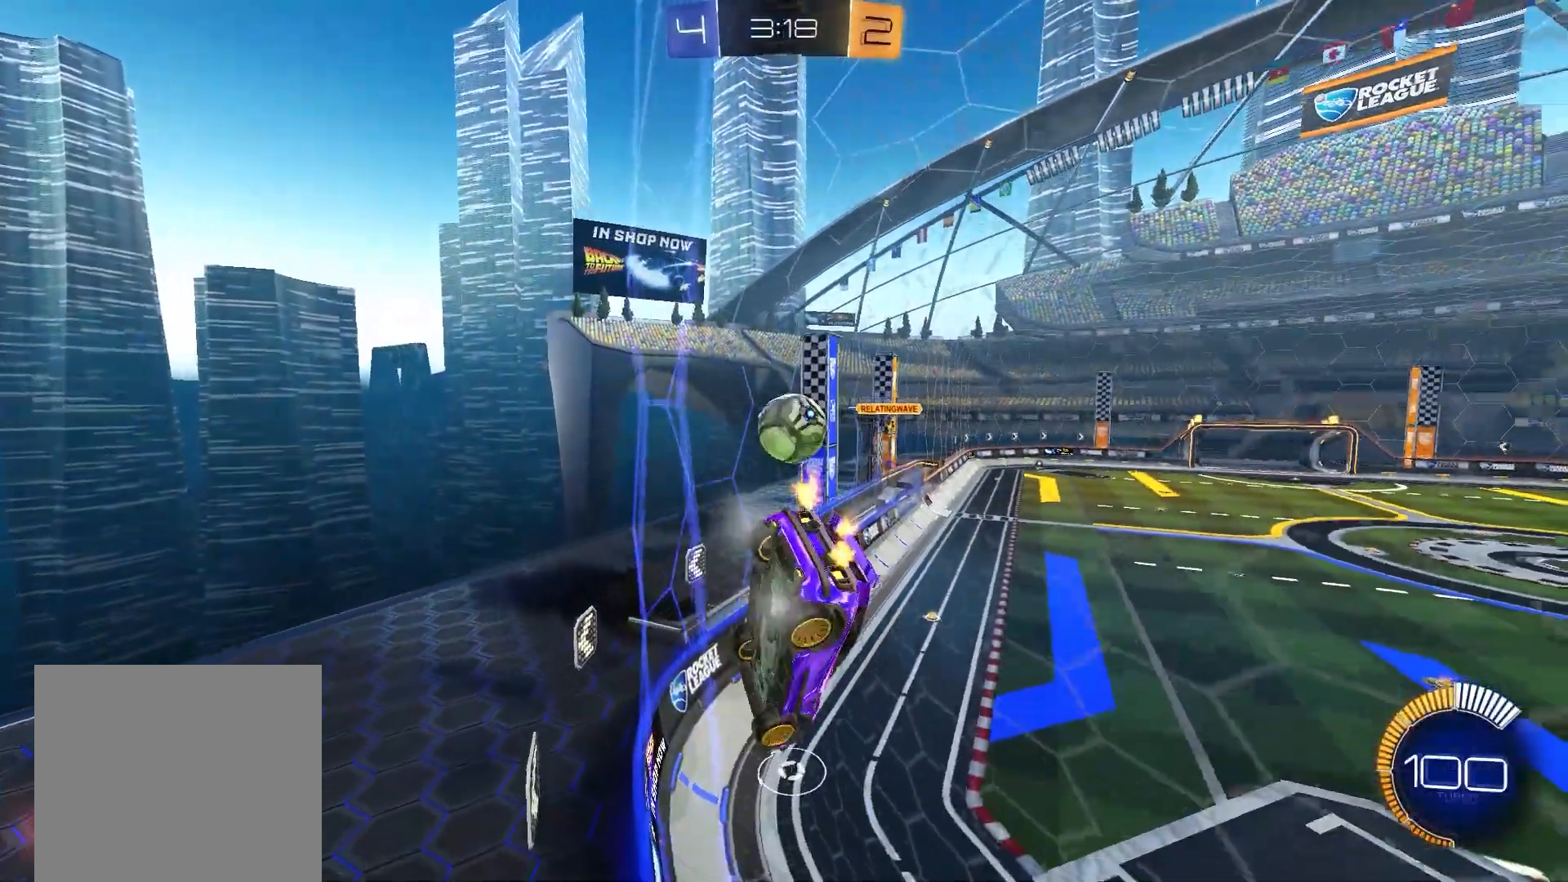
{"dt_ms": 500, "buttons": ["B", "R2"], "right_stick": "center", "events": []}
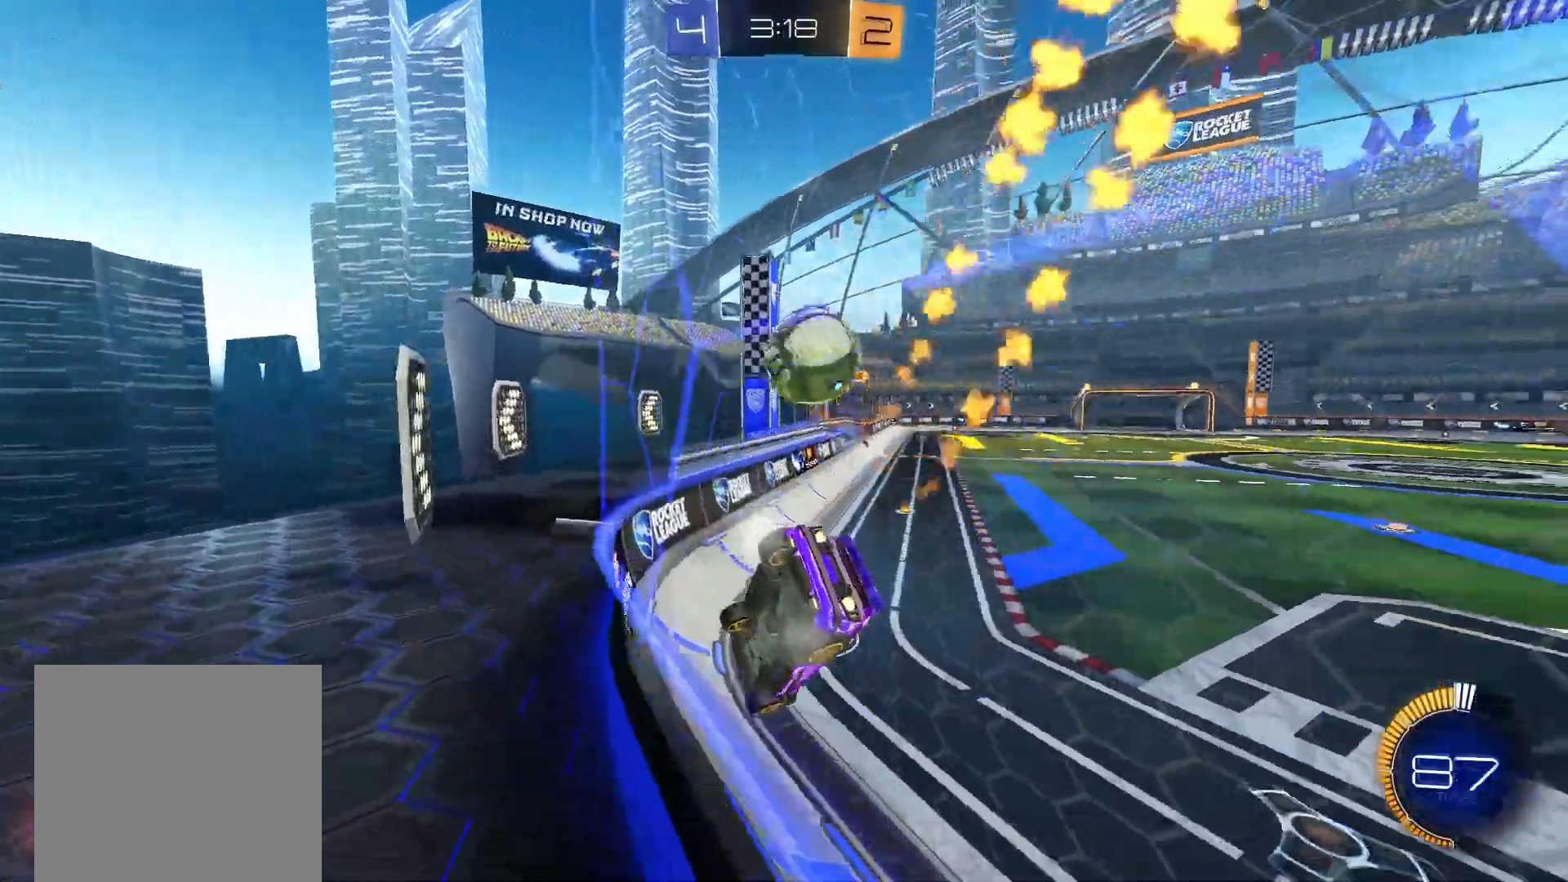
{"dt_ms": 500, "buttons": ["B", "R2"], "right_stick": "center", "events": [[33, "B", "up"], [250, "L2", "down"], [250, "R2", "up"], [300, "R2", "down"], [317, "L2", "up"], [317, "Y", "down"], [400, "B", "down"], [433, "Y", "up"]]}
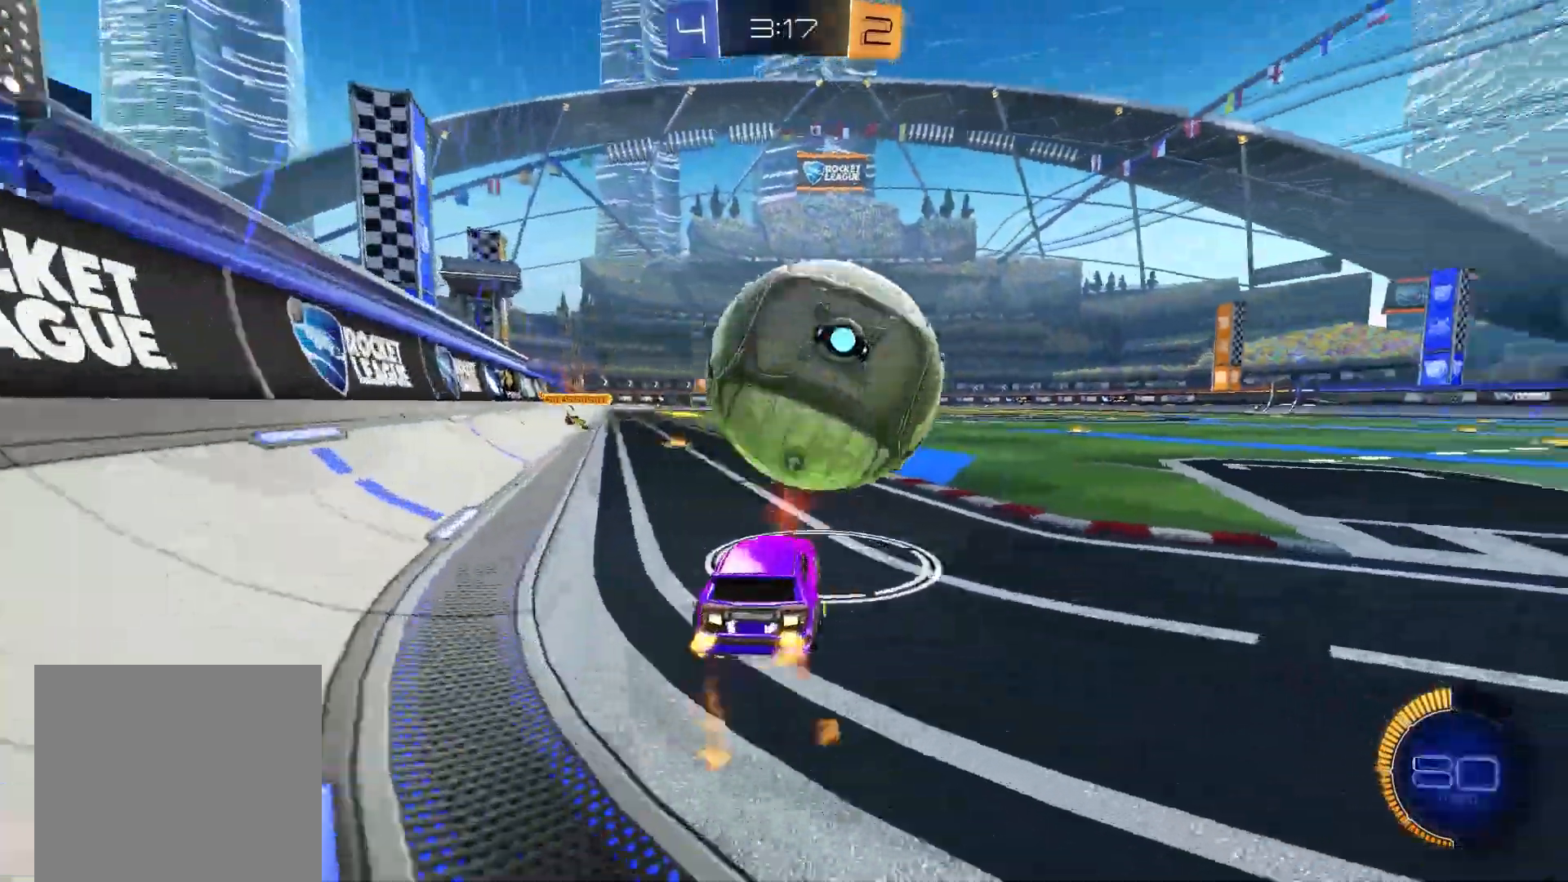
{"dt_ms": 500, "buttons": [], "right_stick": "center", "events": [[83, "B", "up"], [117, "R2", "up"]]}
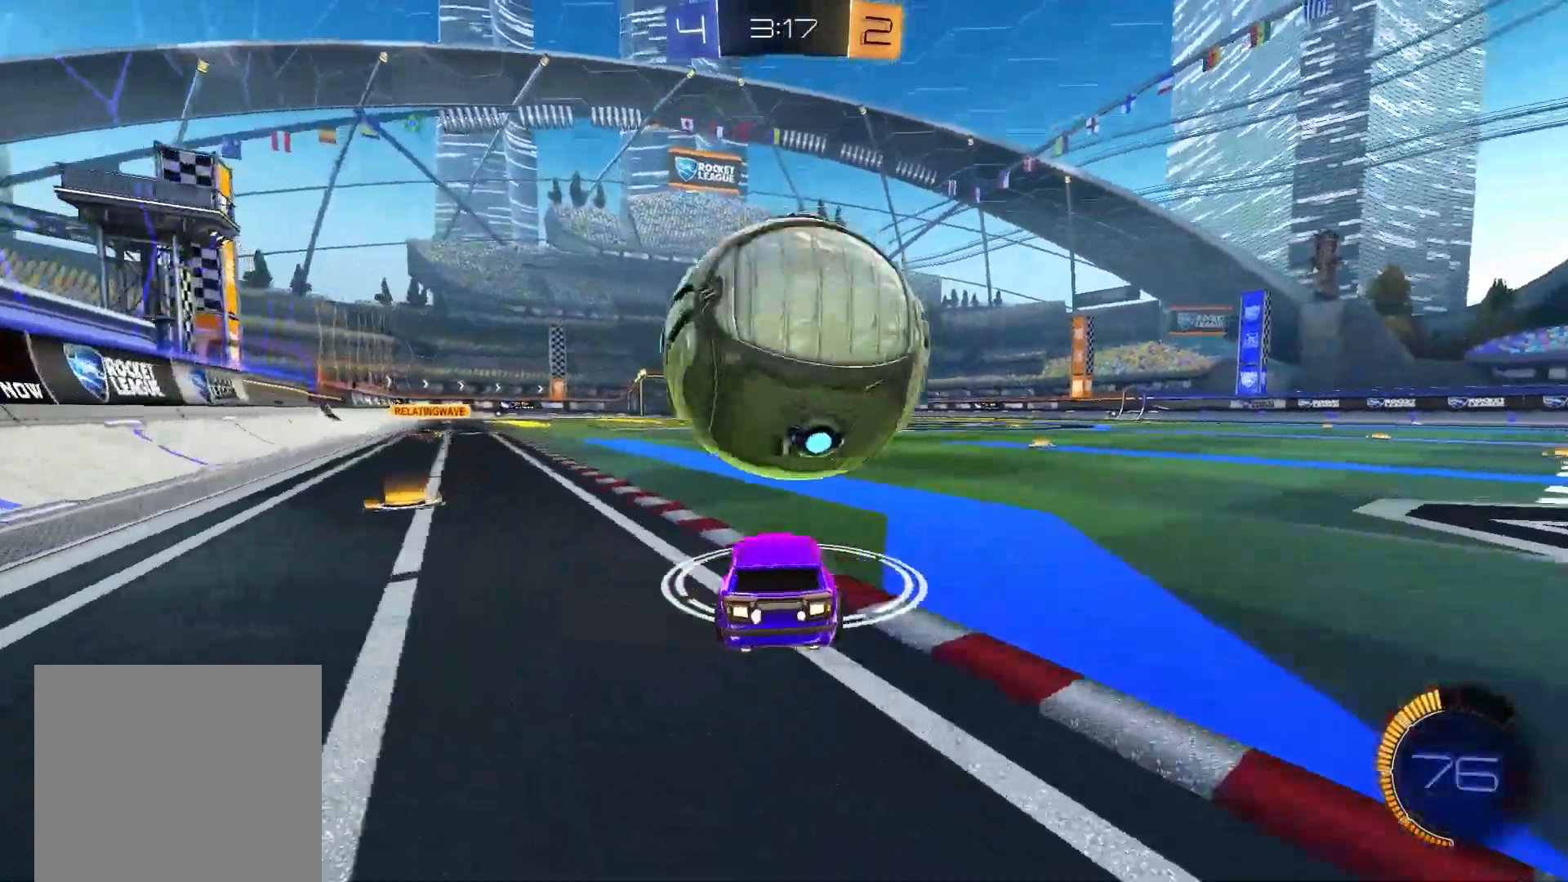
{"dt_ms": 500, "buttons": ["R2"], "right_stick": "center", "events": [[50, "R2", "down"], [383, "R2", "up"], [483, "R2", "down"]]}
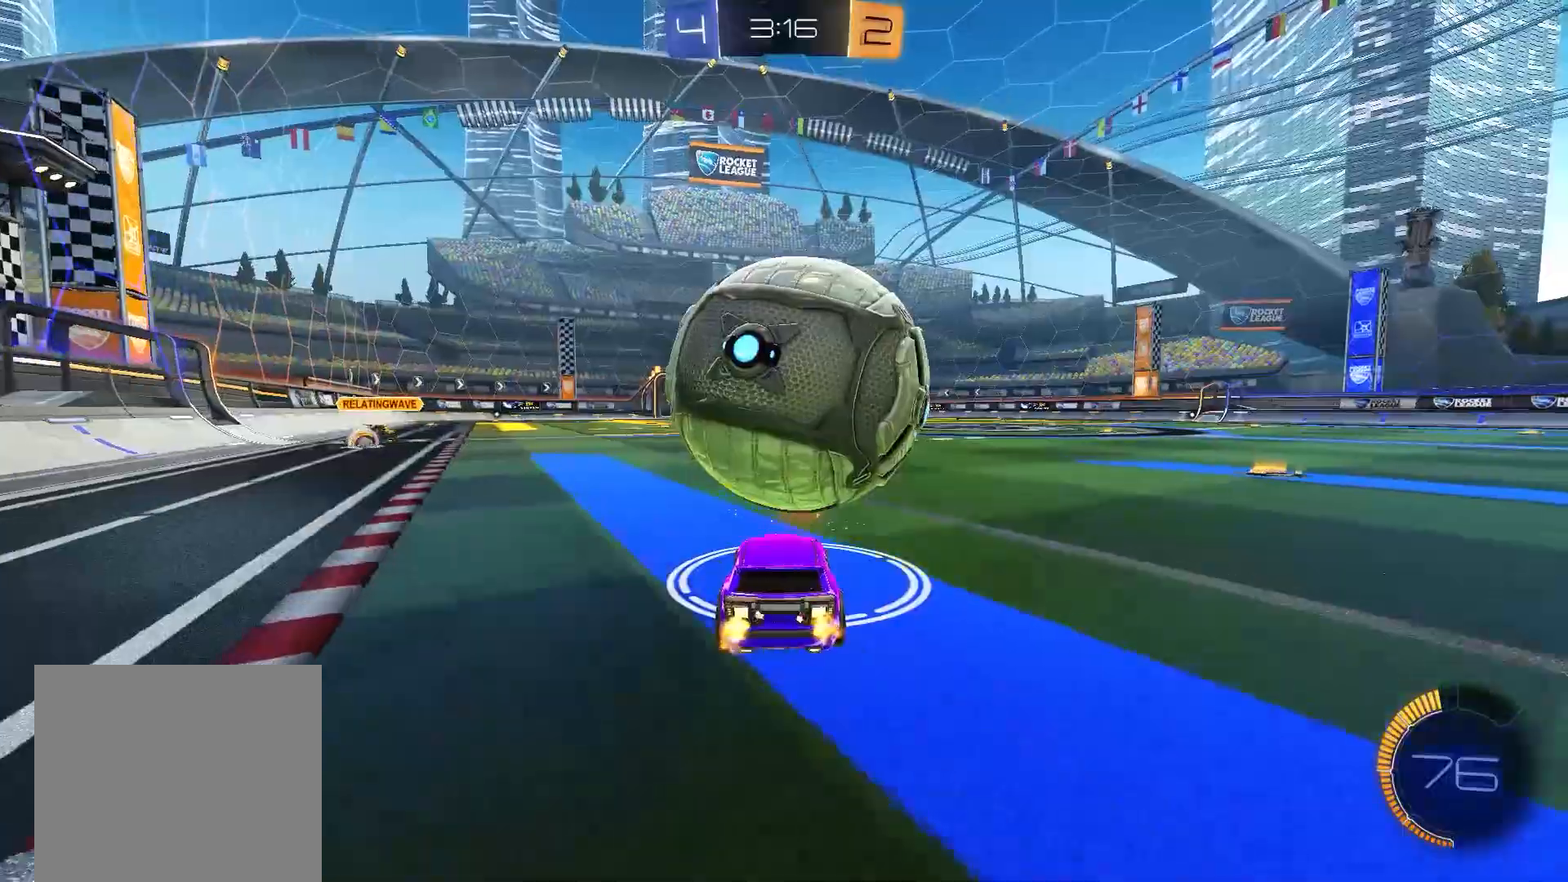
{"dt_ms": 500, "buttons": ["B", "R2"], "right_stick": "center", "events": [[67, "B", "down"], [250, "B", "up"], [450, "B", "down"]]}
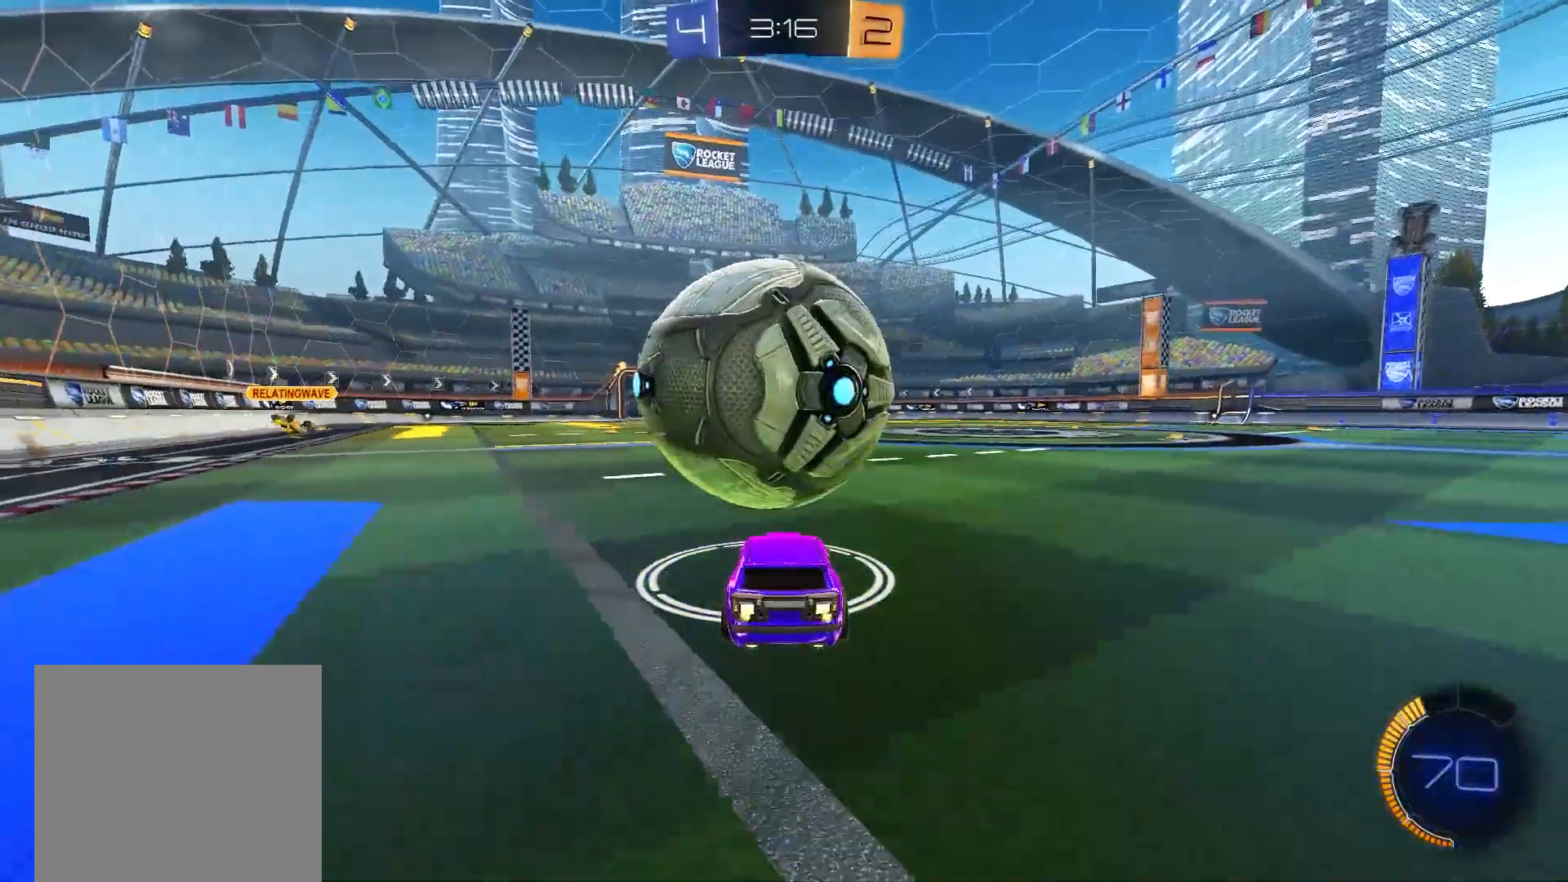
{"dt_ms": 500, "buttons": ["R2"], "right_stick": "center", "events": [[83, "B", "up"], [300, "B", "down"], [433, "B", "up"]]}